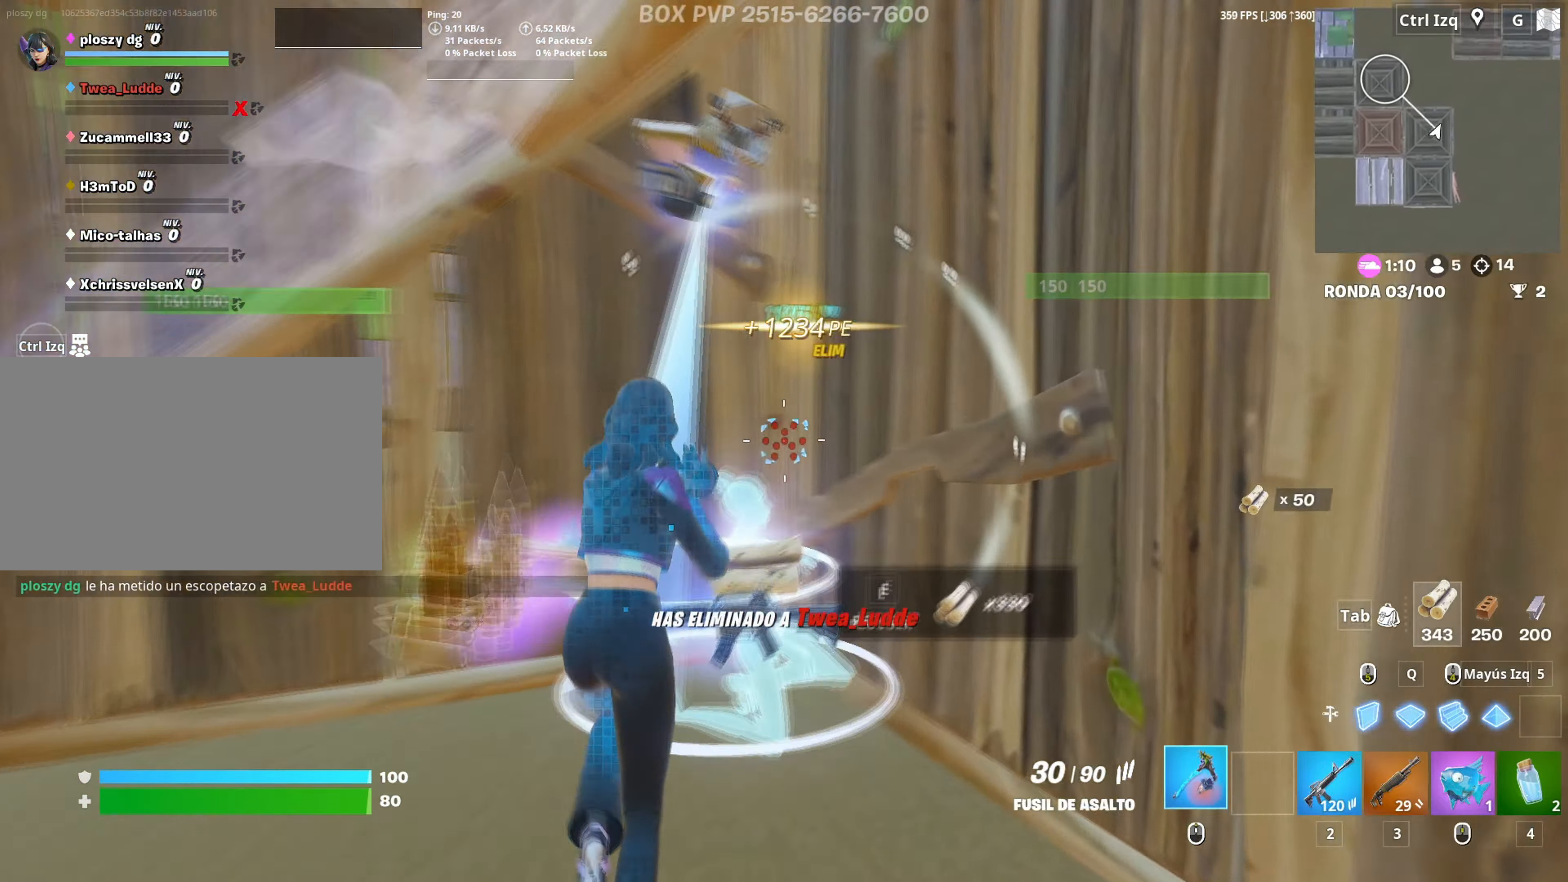
Gameplay with keyboard and mouse; each line is a JSON object with the keys and mouse buttons held at the frame after it. "events" lists presses ("down") and releases ("up") of "1", "2", "3", "4", "5", "a", "alt", "c", "caps_lock", "ctrl", "d", "e", "f", "g", "q", "r", "s", "shift", "space", "t", "tab", "v", "w", "x", "z", "mouse_left", "mouse_wheel" and "mouse_right" between this image and that frame as [ms after this image, input, new state], when the widget could be followed in between. "mouse_left", "mouse_wheel", "mouse_right" = the "left", "wheel", "right" buttons of the "mouse" list. No other keys are recorded. "wheel" means that the mouse wheel is clicked or scrolled. "mouse_move" is the direction in which the mouse moves at that frame (one of eight, or "still"), when it could be read.
{"keys": ["d"], "mouse": ["left"], "mouse_move": "up", "events": [[67, "mouse_wheel", "up"], [167, "a", "down"], [267, "d", "down"], [267, "mouse_left", "down"], [267, "w", "up"], [317, "a", "up"]]}
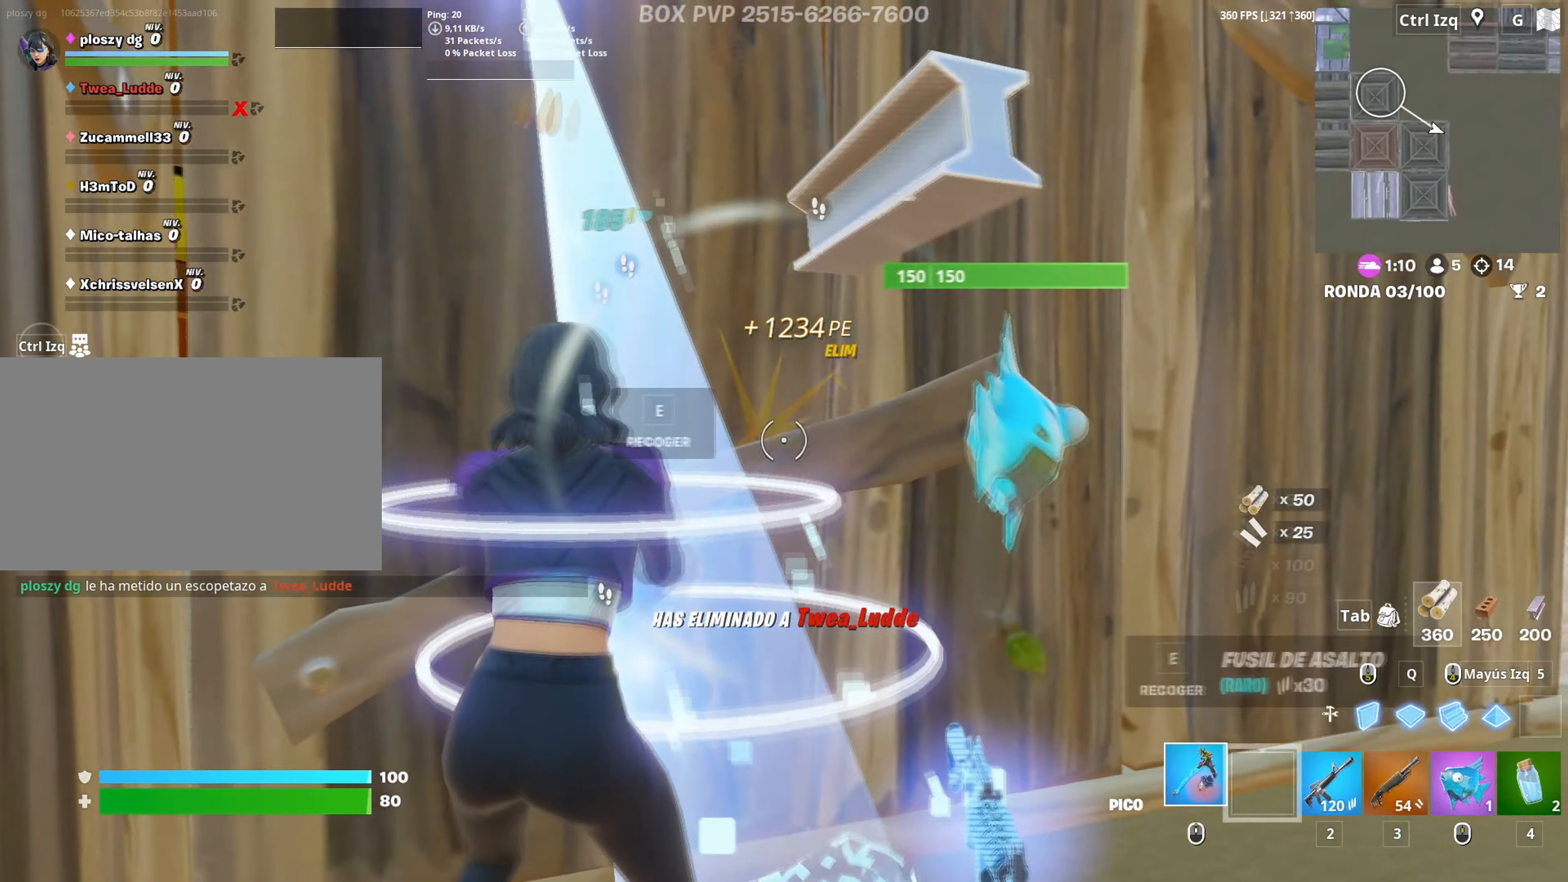
{"keys": ["d", "w"], "mouse": ["left"], "mouse_move": "left", "events": [[133, "w", "down"], [183, "w", "up"], [233, "w", "down"]]}
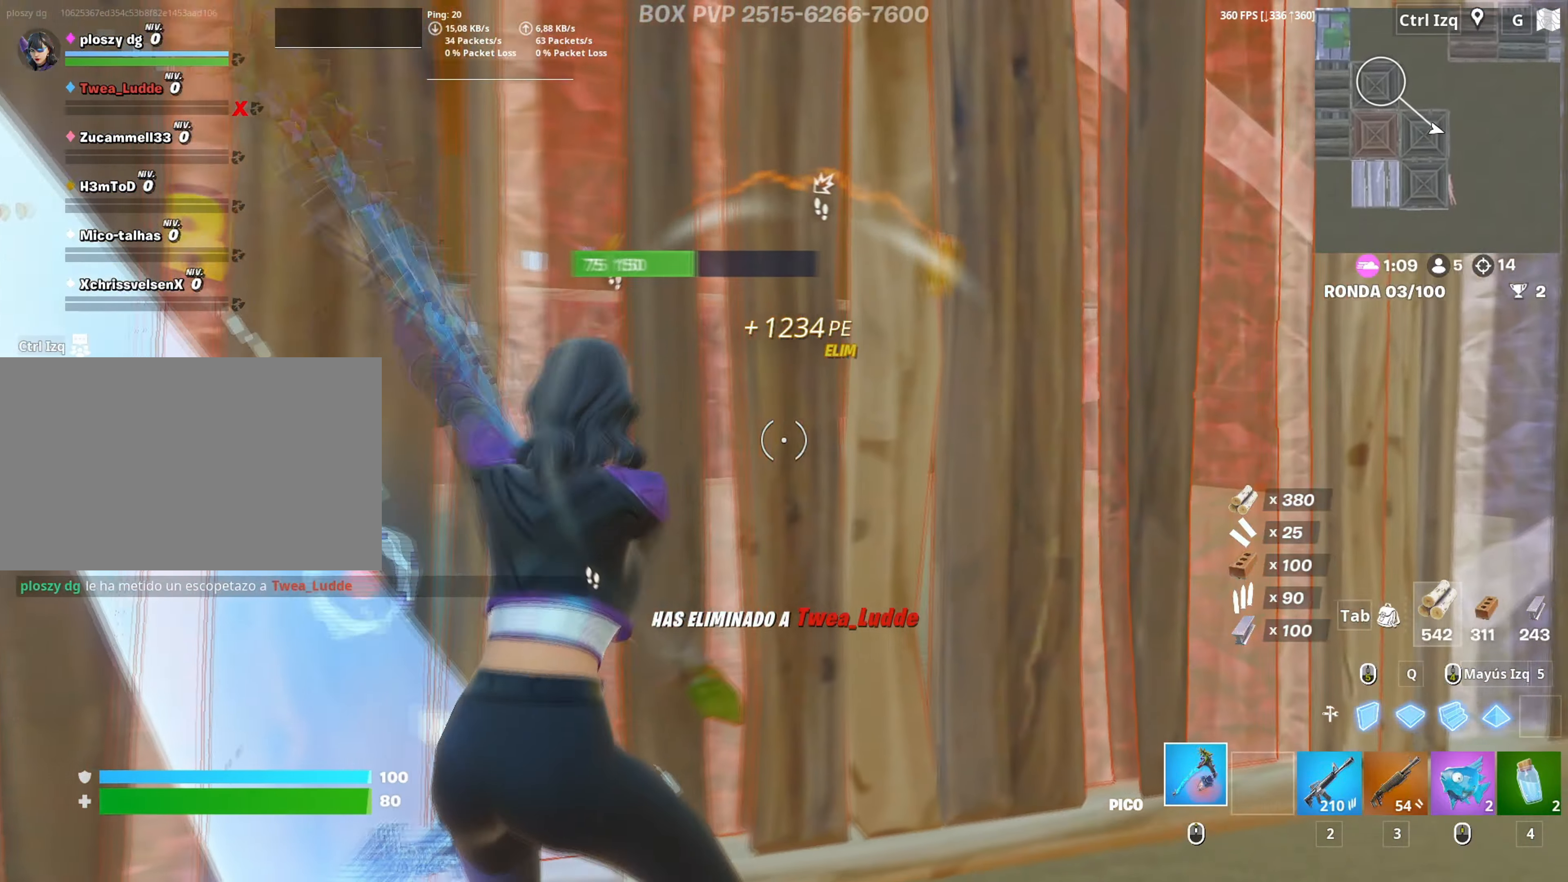
{"keys": ["w"], "mouse": [], "mouse_move": "down", "events": [[17, "d", "up"], [300, "shift", "down"], [400, "shift", "up"], [433, "mouse_left", "up"]]}
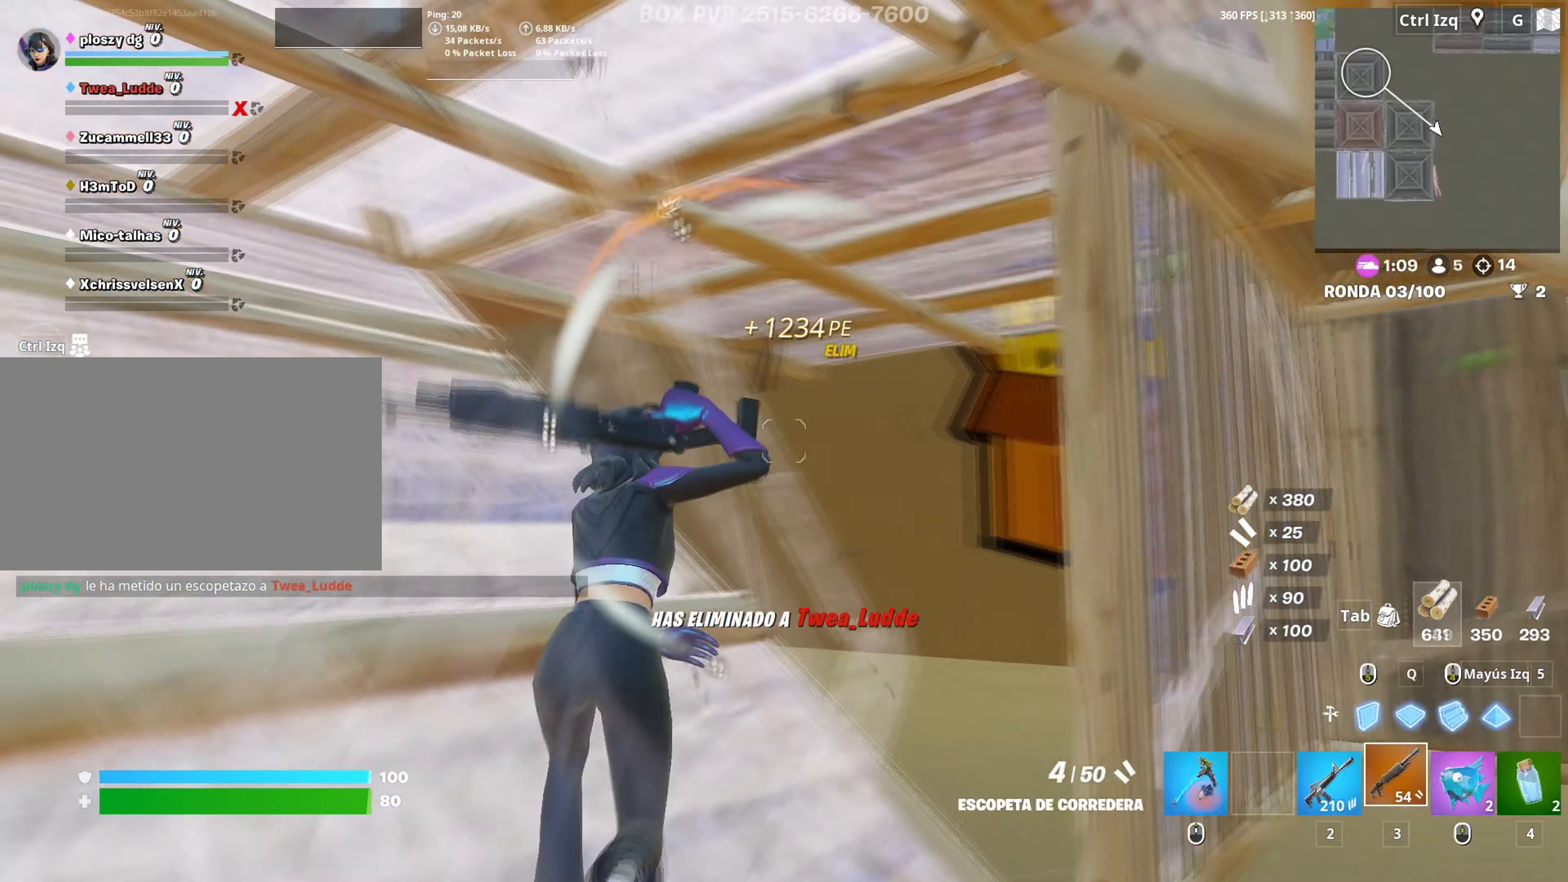
{"keys": ["d", "w"], "mouse": ["left"], "mouse_move": "left", "events": [[83, "v", "down"], [133, "v", "up"], [217, "d", "down"], [500, "mouse_left", "down"]]}
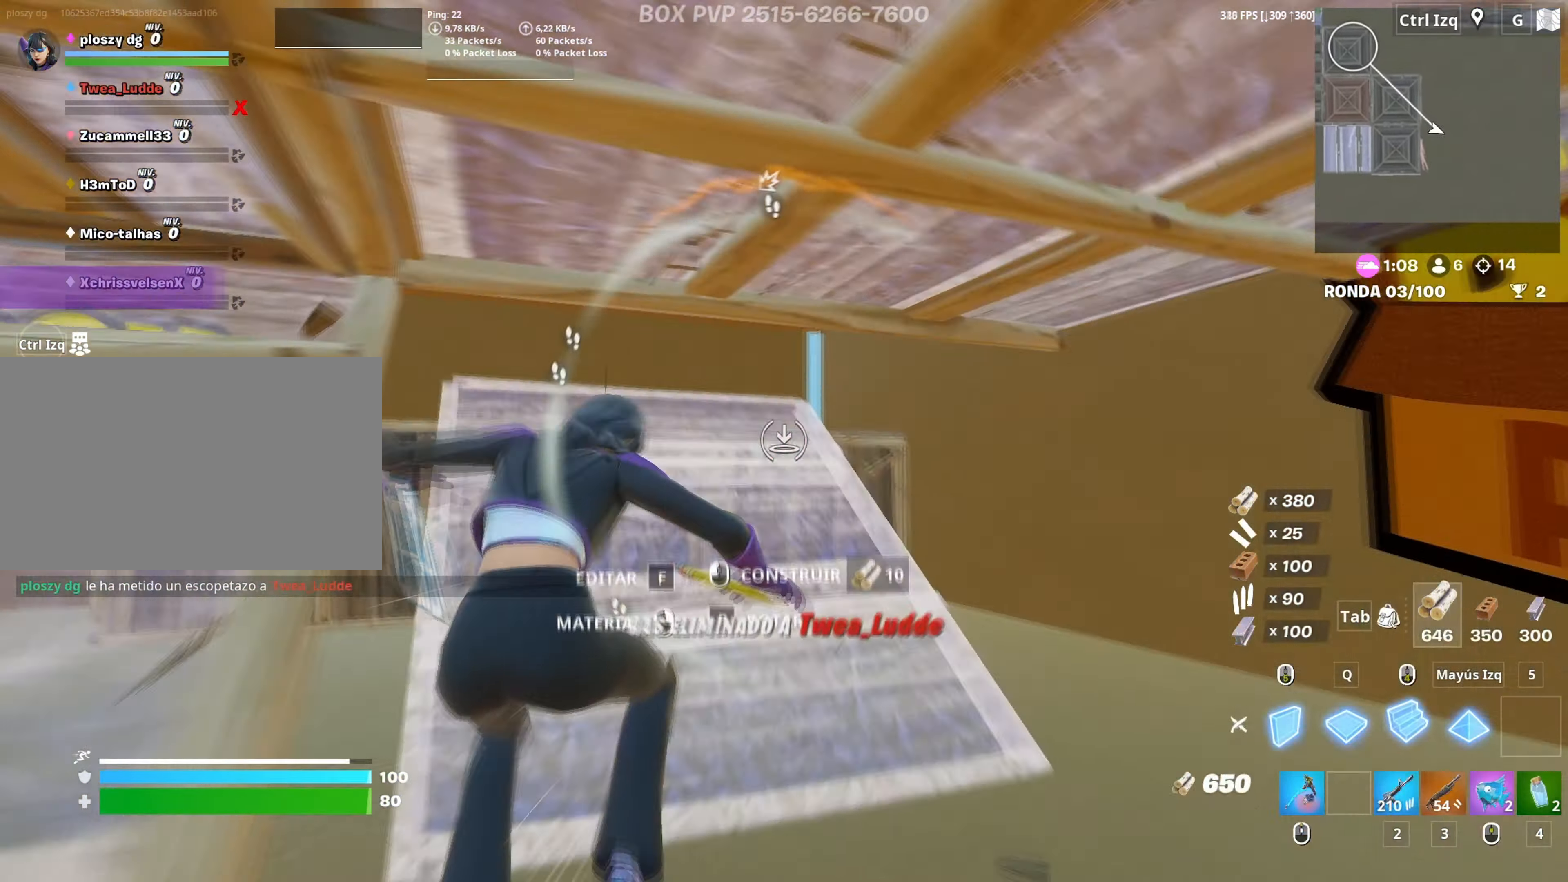
{"keys": ["w"], "mouse": [], "mouse_move": "down-left", "events": [[100, "d", "up"], [150, "mouse_left", "up"], [233, "f", "down"], [283, "f", "up"], [283, "mouse_left", "down"], [367, "f", "down"], [383, "mouse_left", "up"], [417, "f", "up"]]}
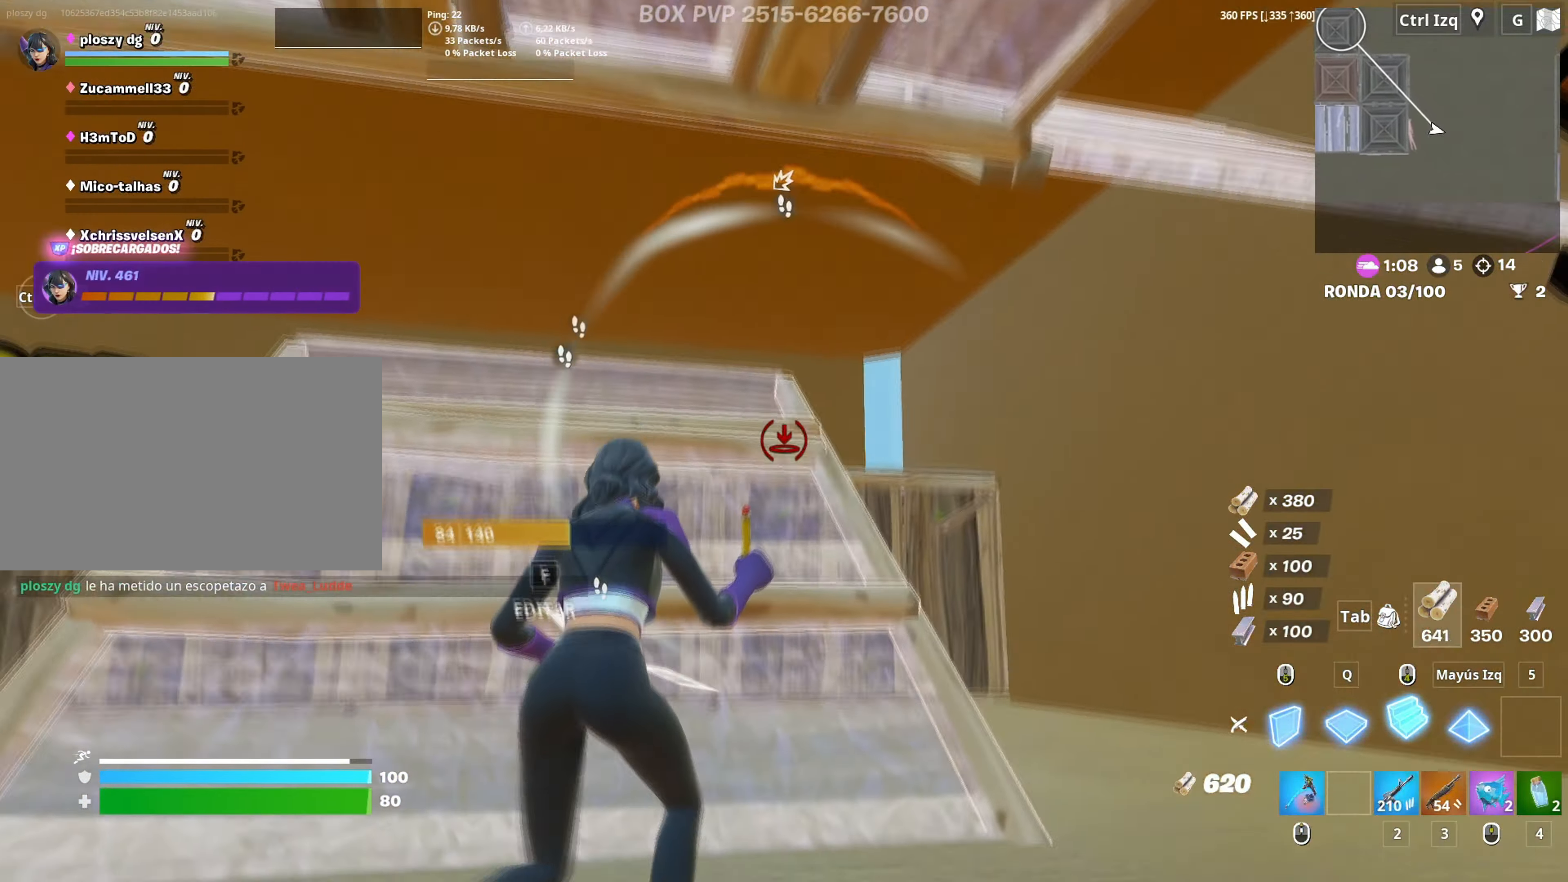
{"keys": ["w"], "mouse": [], "mouse_move": "down-left", "events": [[17, "mouse_wheel", "down"], [67, "v", "down"], [117, "v", "up"], [150, "mouse_wheel", "up"], [333, "d", "down"], [383, "d", "up"]]}
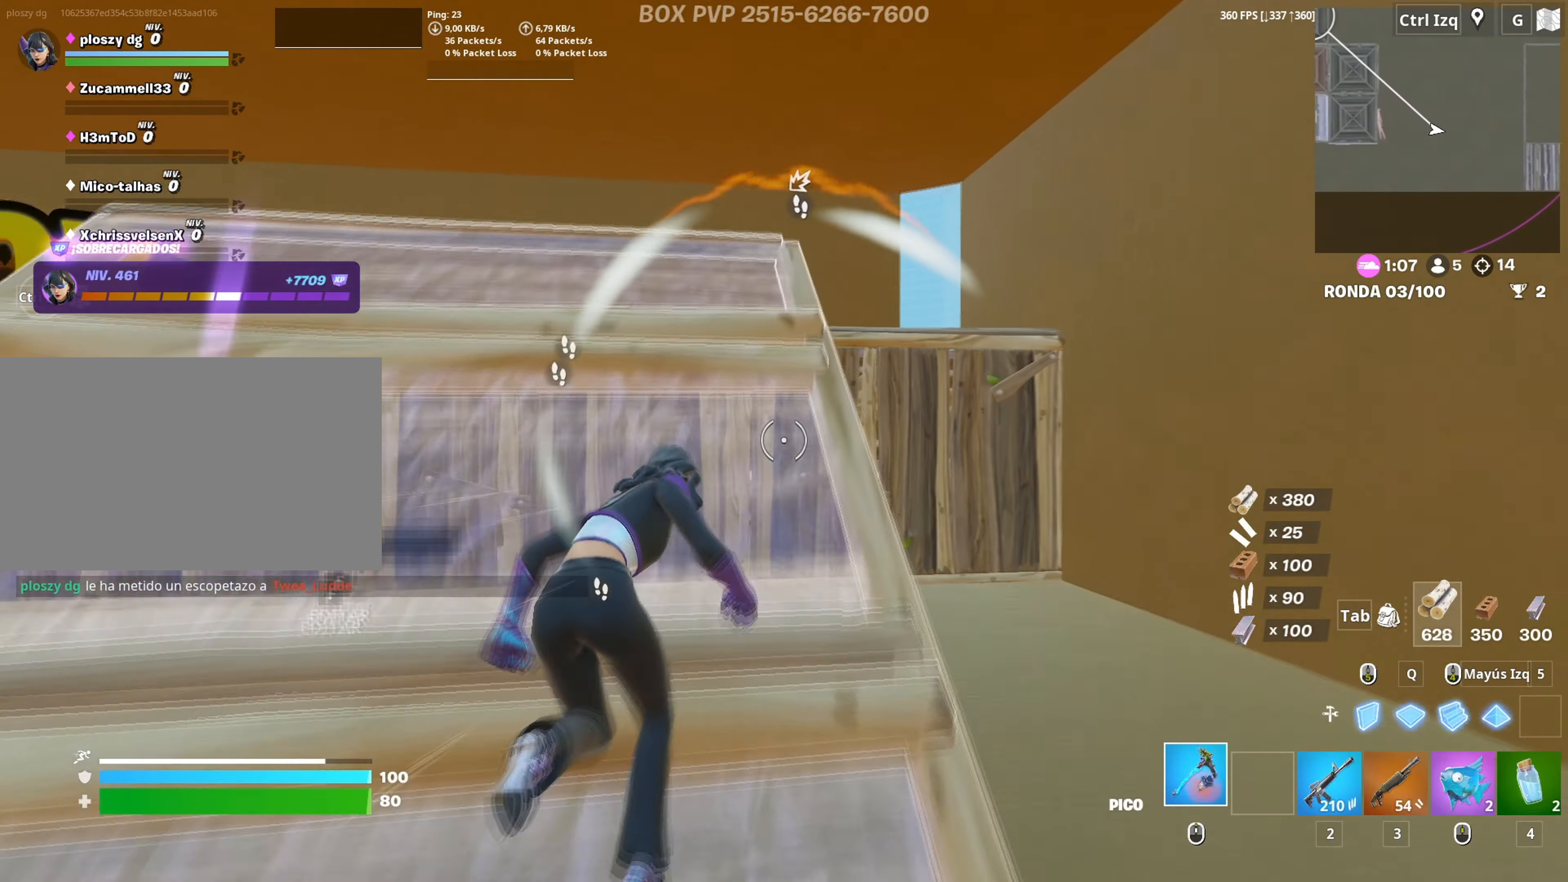
{"keys": ["w"], "mouse": ["left"], "mouse_move": "left", "events": [[350, "space", "down"], [400, "q", "down"], [450, "mouse_left", "down"], [450, "space", "up"], [500, "q", "up"]]}
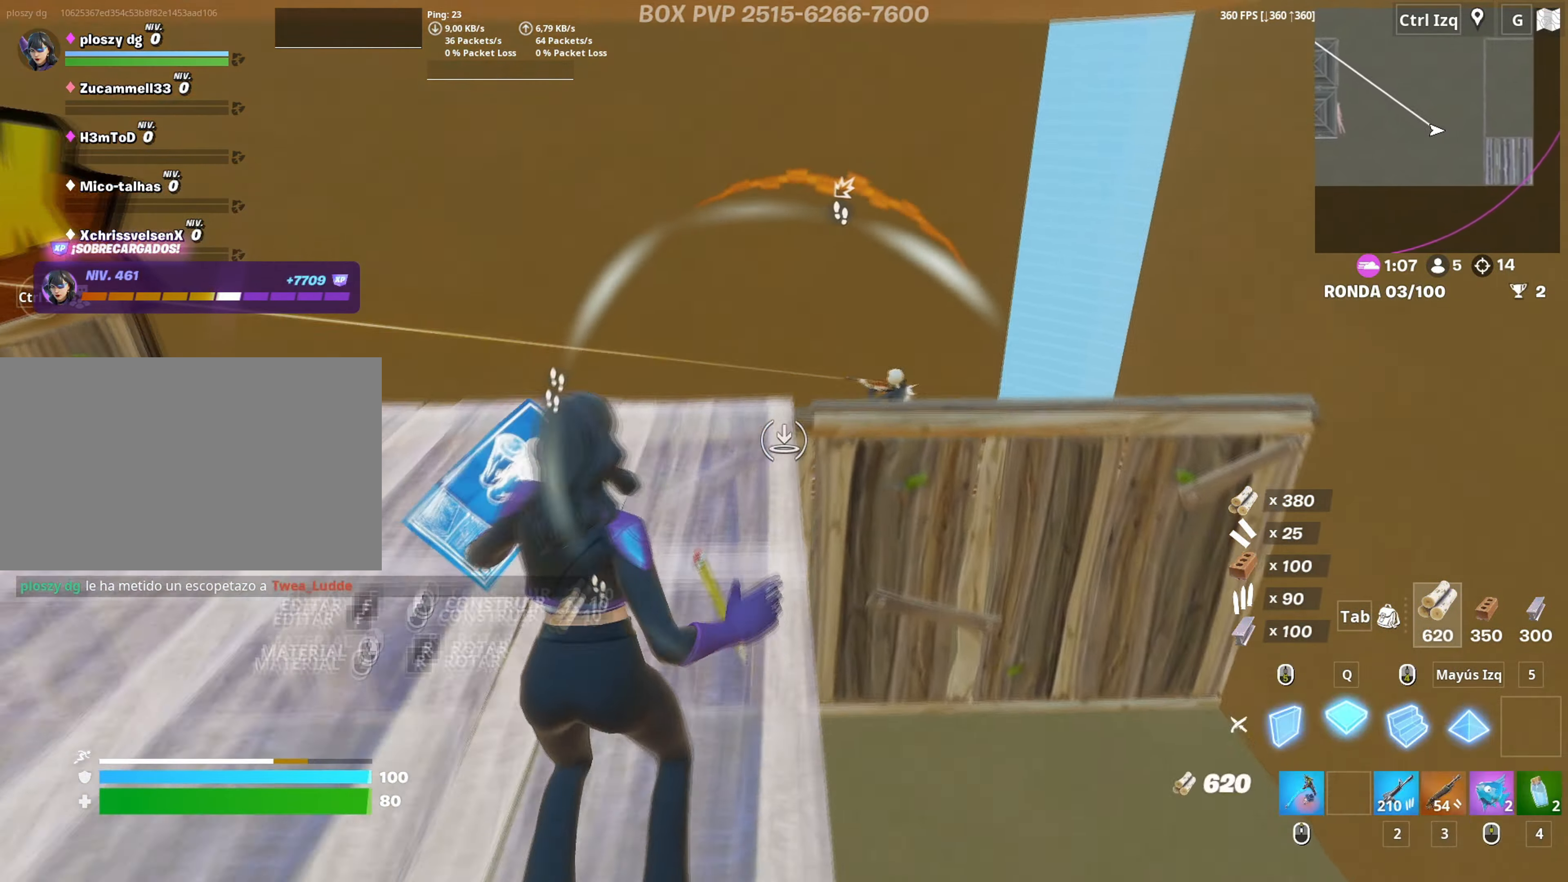
{"keys": ["w"], "mouse": [], "mouse_move": "right", "events": [[50, "3", "down"], [100, "mouse_left", "up"], [133, "3", "up"], [417, "d", "down"], [467, "d", "up"]]}
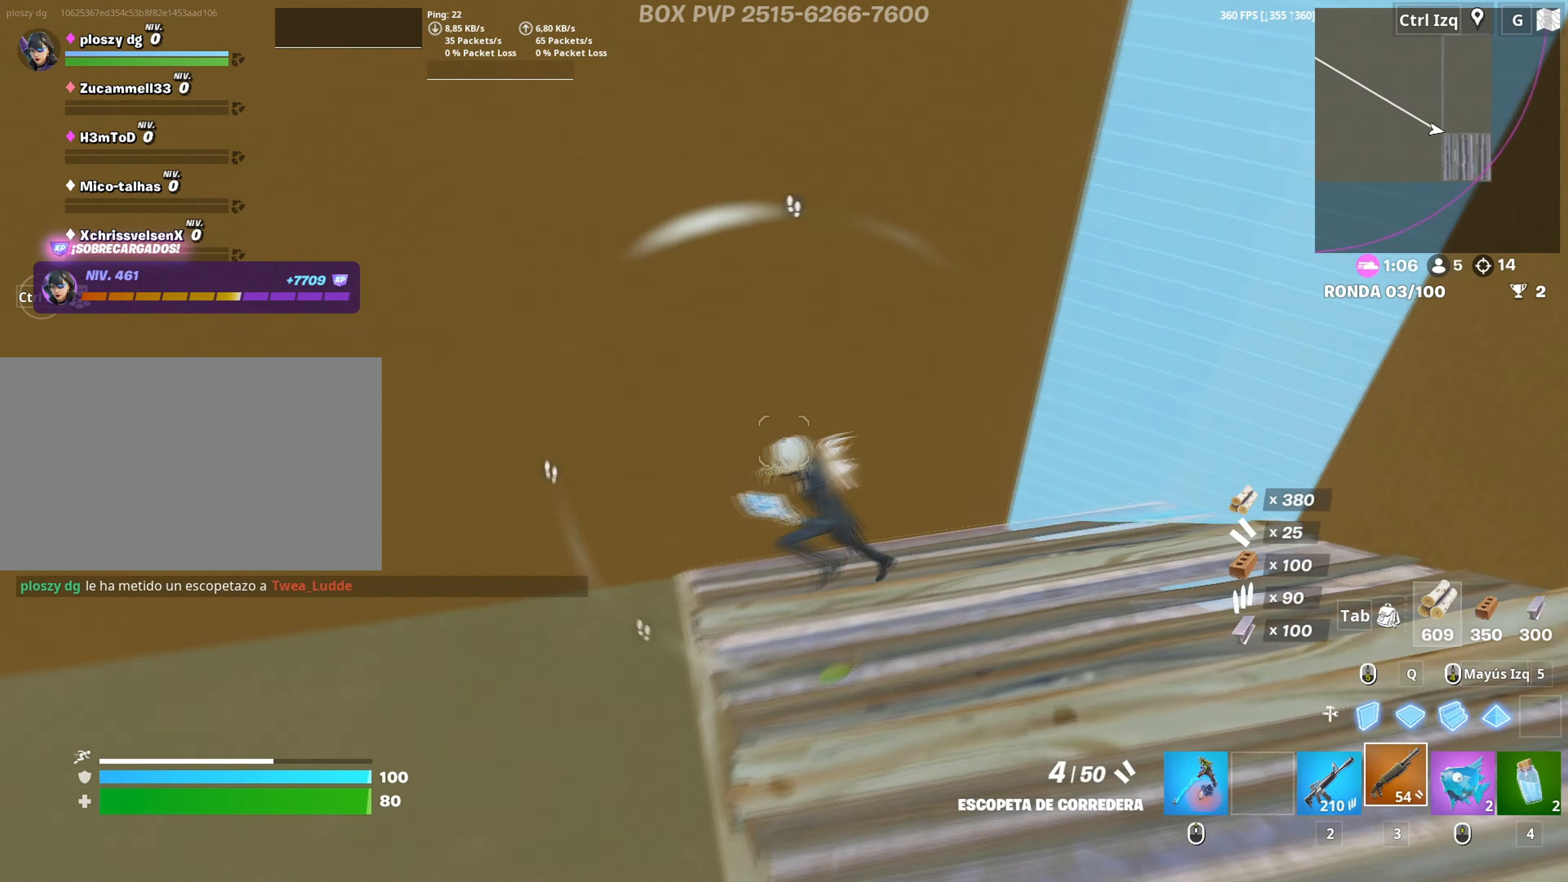
{"keys": ["a"], "mouse": [], "mouse_move": "down", "events": [[50, "mouse_left", "down"], [100, "q", "down"], [200, "shift", "down"], [300, "q", "up"], [300, "shift", "up"], [350, "3", "down"], [383, "3", "up"], [433, "a", "down"], [433, "mouse_left", "up"], [433, "w", "up"]]}
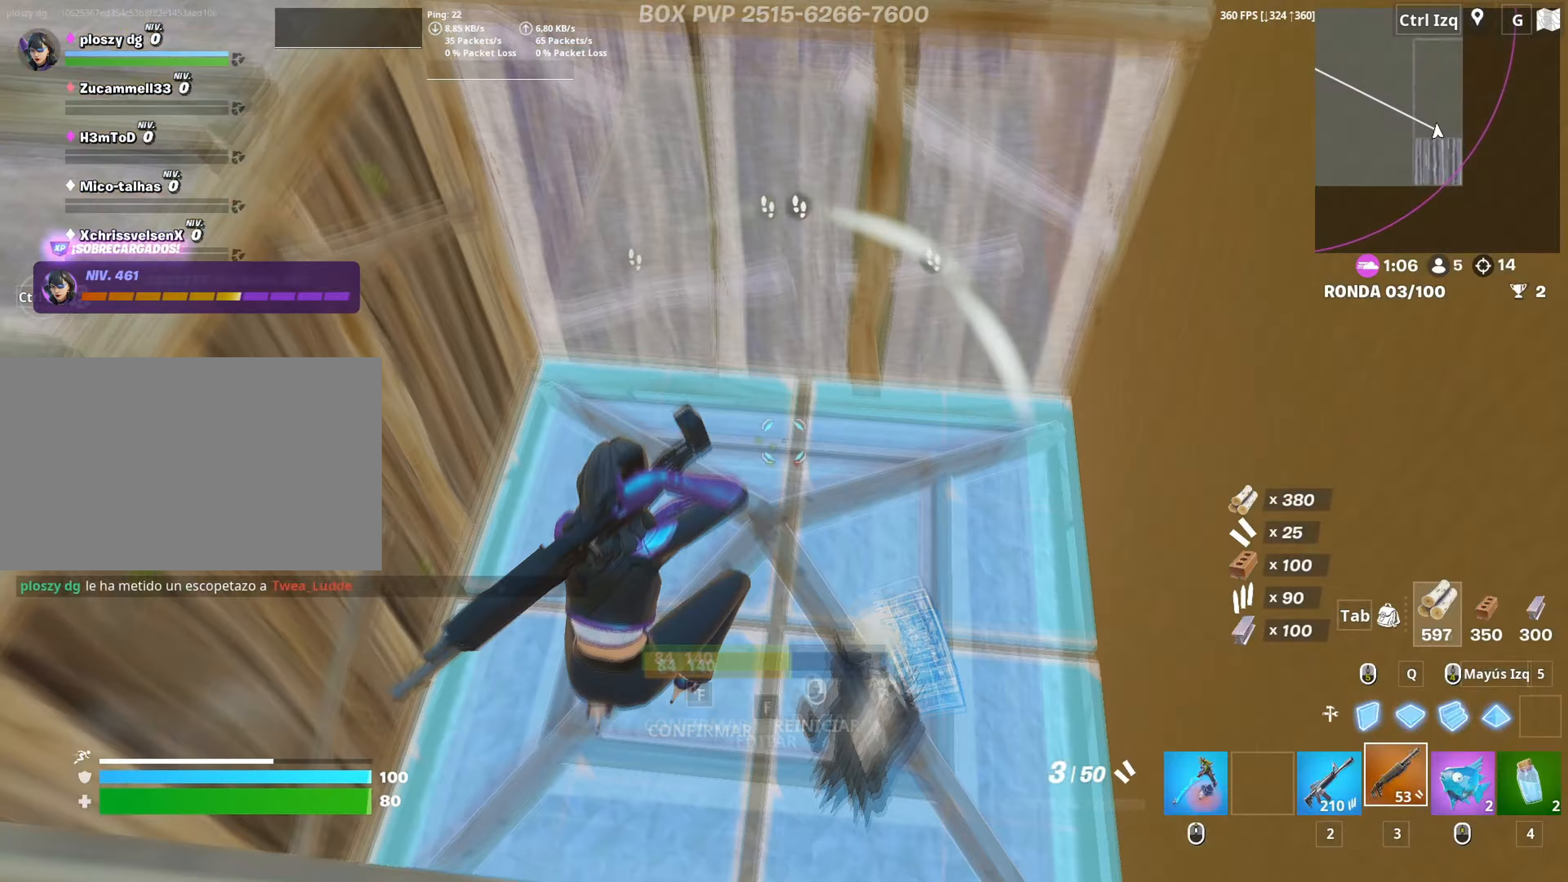
{"keys": ["a", "w"], "mouse": ["left"], "mouse_move": "still", "events": [[117, "w", "down"], [317, "shift", "down"], [400, "mouse_left", "down"], [450, "shift", "up"]]}
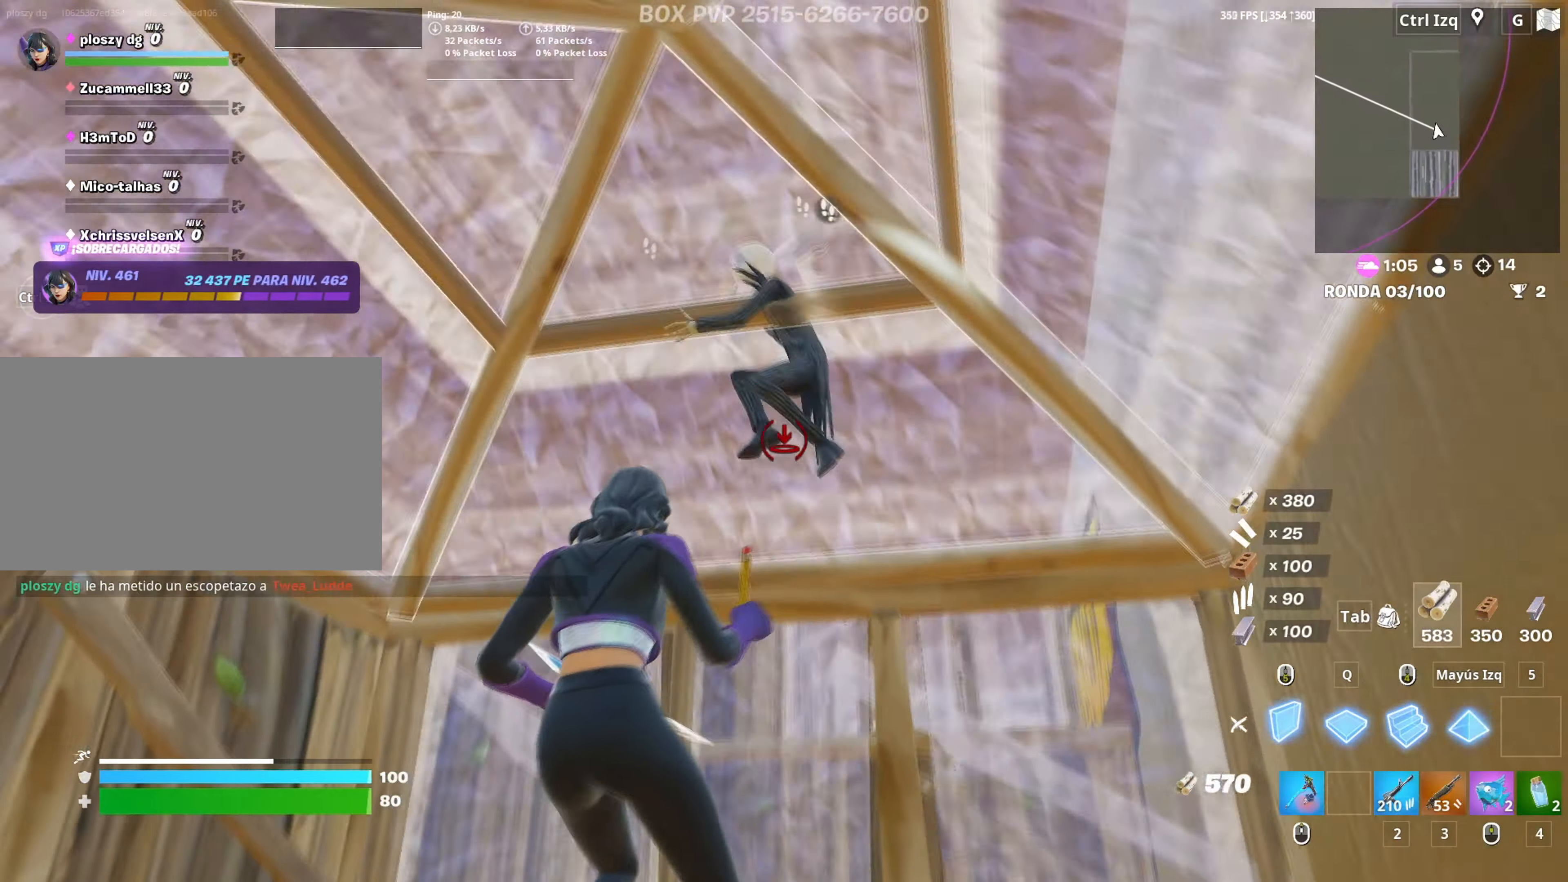
{"keys": ["s"], "mouse": [], "mouse_move": "down-left", "events": [[83, "3", "down"], [133, "3", "up"], [133, "w", "up"], [183, "mouse_left", "up"], [283, "s", "down"], [333, "a", "up"]]}
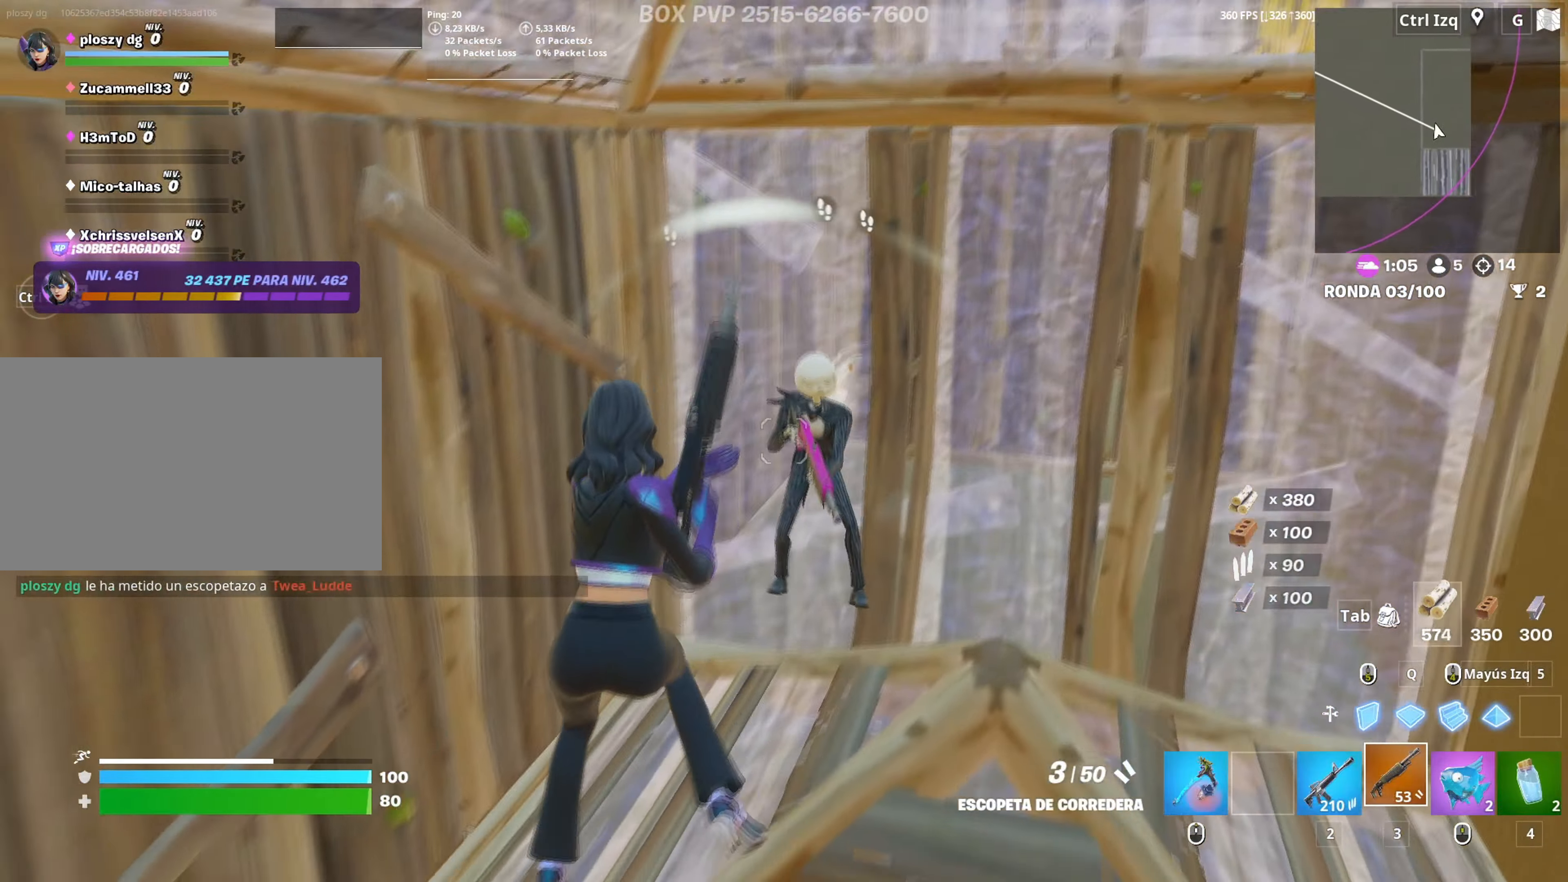
{"keys": ["a"], "mouse": [], "mouse_move": "up-right", "events": [[100, "mouse_left", "down"], [150, "2", "down"], [200, "2", "up"], [250, "mouse_left", "up"], [433, "a", "down"], [433, "d", "down"], [450, "s", "up"], [483, "d", "up"]]}
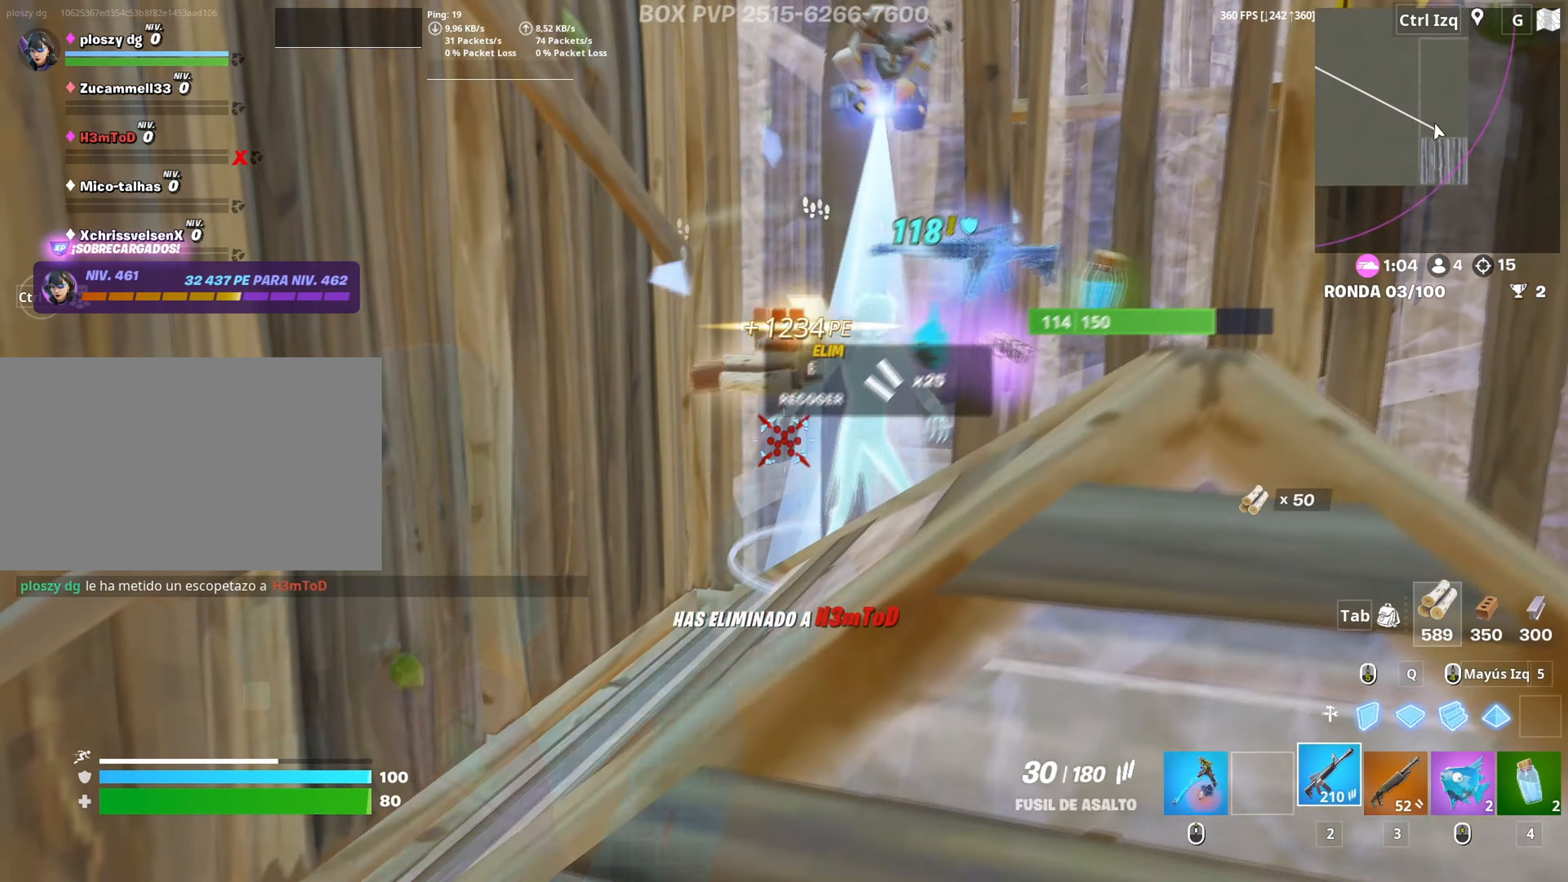
{"keys": ["w"], "mouse": [], "mouse_move": "right", "events": [[33, "w", "down"], [83, "a", "up"], [117, "mouse_wheel", "down"], [217, "mouse_wheel", "up"]]}
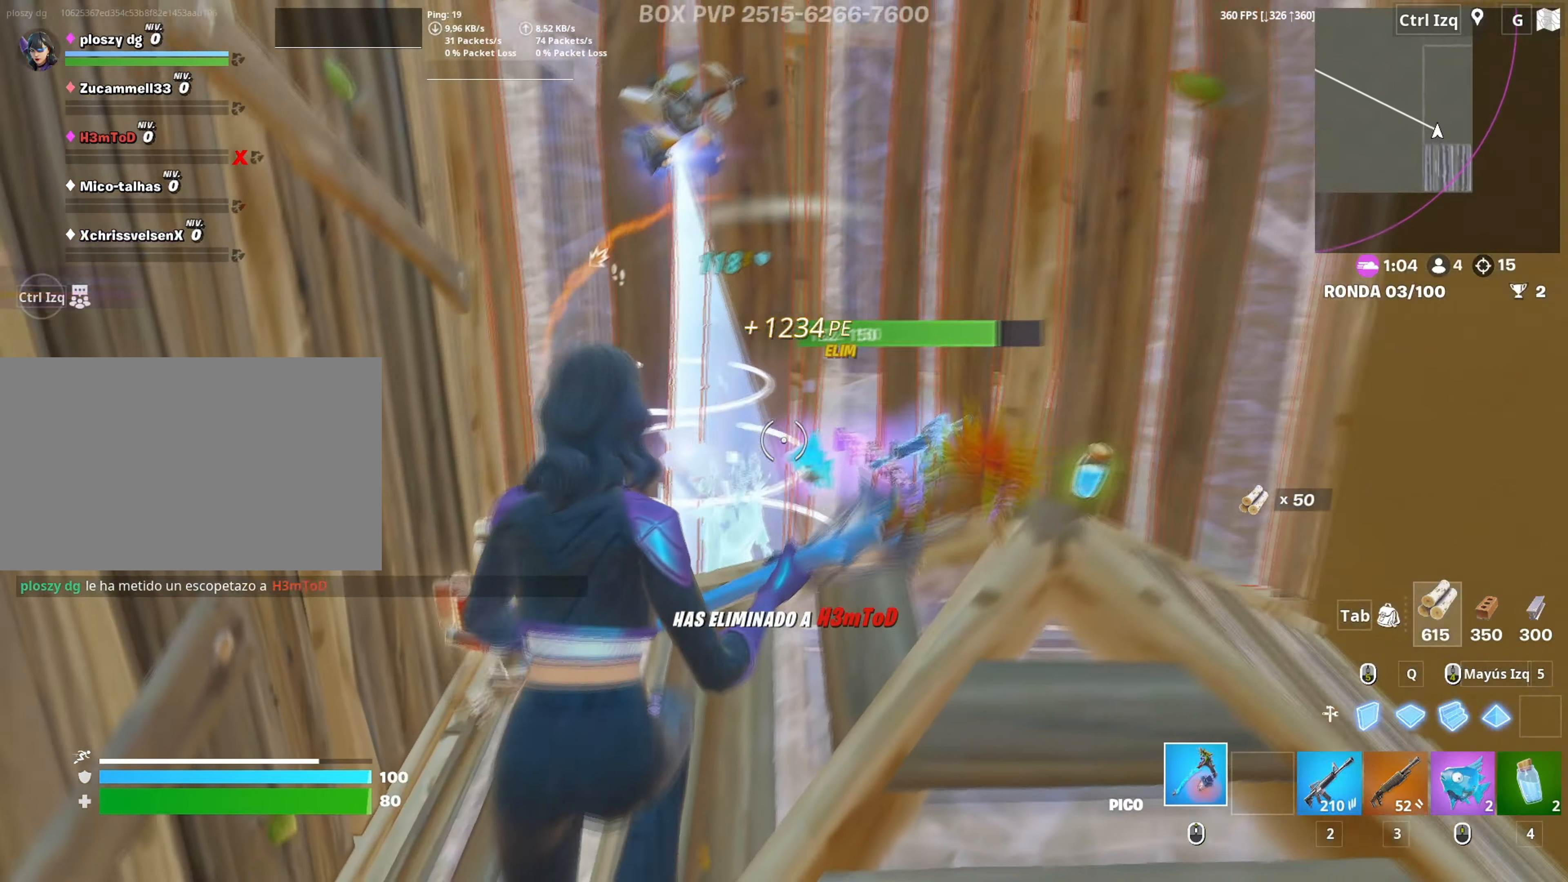
{"keys": ["a", "w"], "mouse": ["left"], "mouse_move": "up", "events": [[183, "e", "down"], [283, "e", "up"], [317, "mouse_left", "down"], [367, "a", "down"]]}
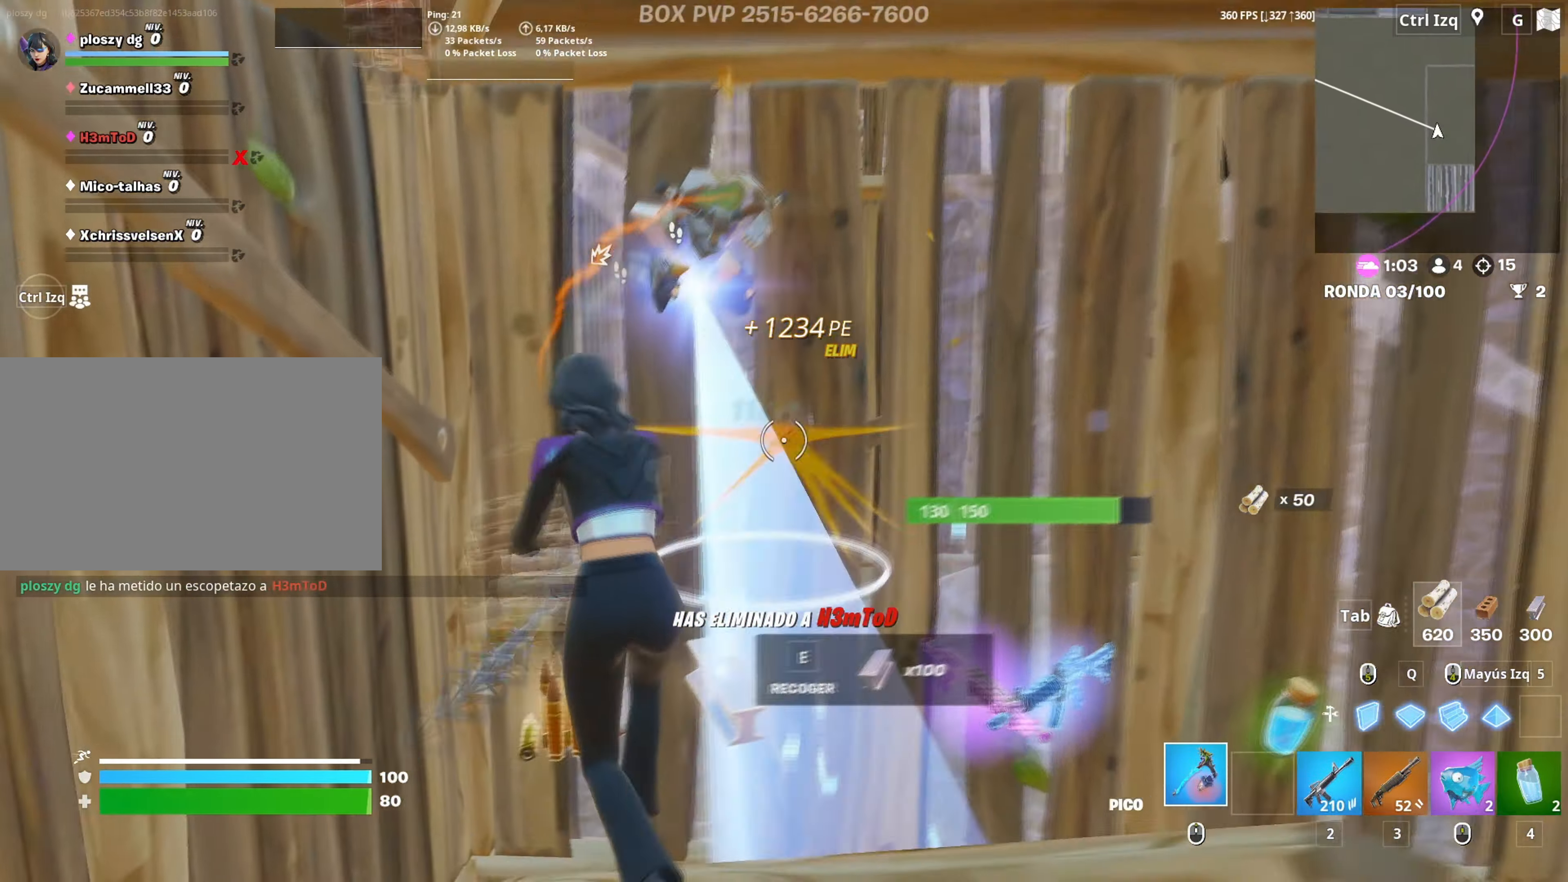
{"keys": ["d", "w"], "mouse": ["left"], "mouse_move": "still", "events": [[17, "d", "down"], [67, "a", "up"], [67, "w", "up"], [283, "w", "down"]]}
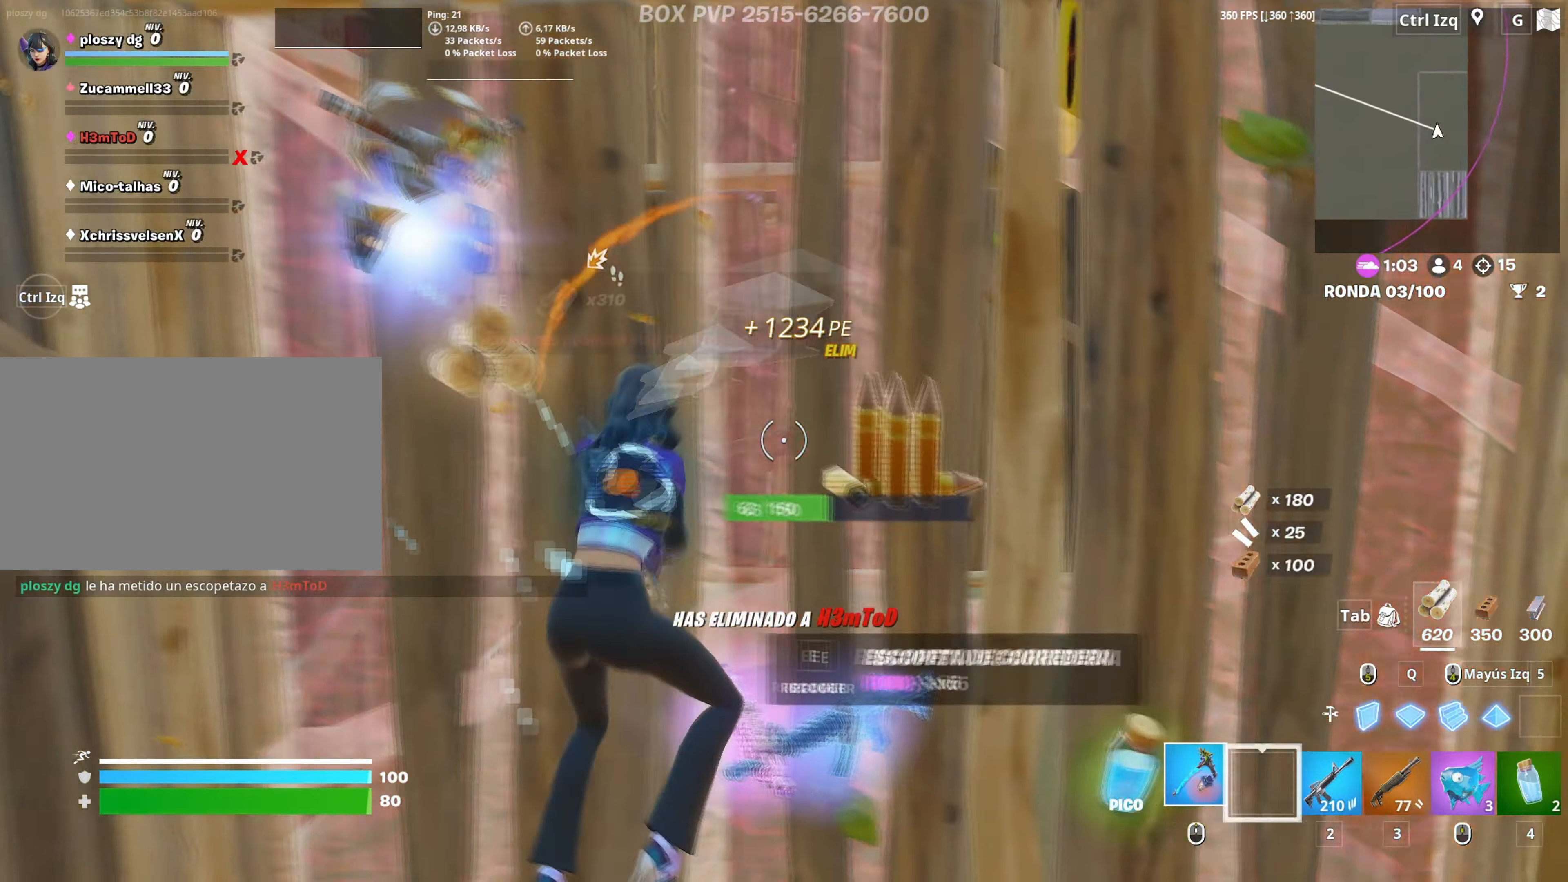
{"keys": ["w"], "mouse": [], "mouse_move": "right", "events": [[217, "d", "up"], [217, "q", "down"], [300, "shift", "down"], [367, "q", "up"], [400, "mouse_left", "up"], [417, "shift", "up"], [450, "f", "down"], [500, "f", "up"]]}
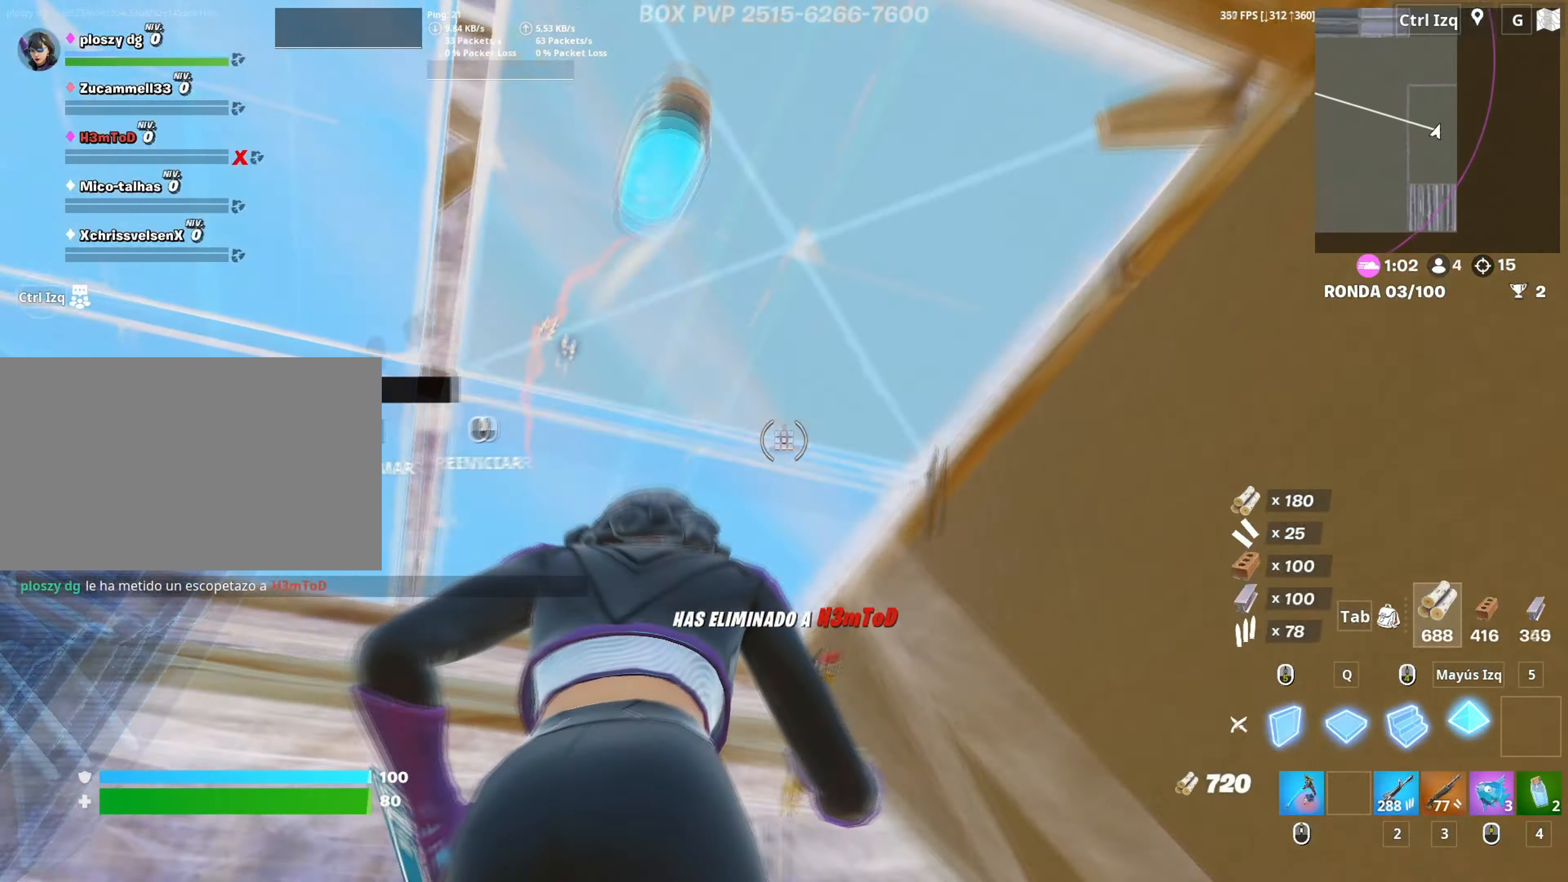
{"keys": ["w"], "mouse": ["left"], "mouse_move": "up-left", "events": [[50, "mouse_left", "down"], [100, "mouse_left", "up"], [133, "f", "down"], [200, "f", "up"], [233, "f", "down"], [283, "mouse_left", "down"], [333, "f", "up"], [383, "mouse_left", "up"], [417, "f", "down"], [417, "mouse_left", "down"], [467, "f", "up"]]}
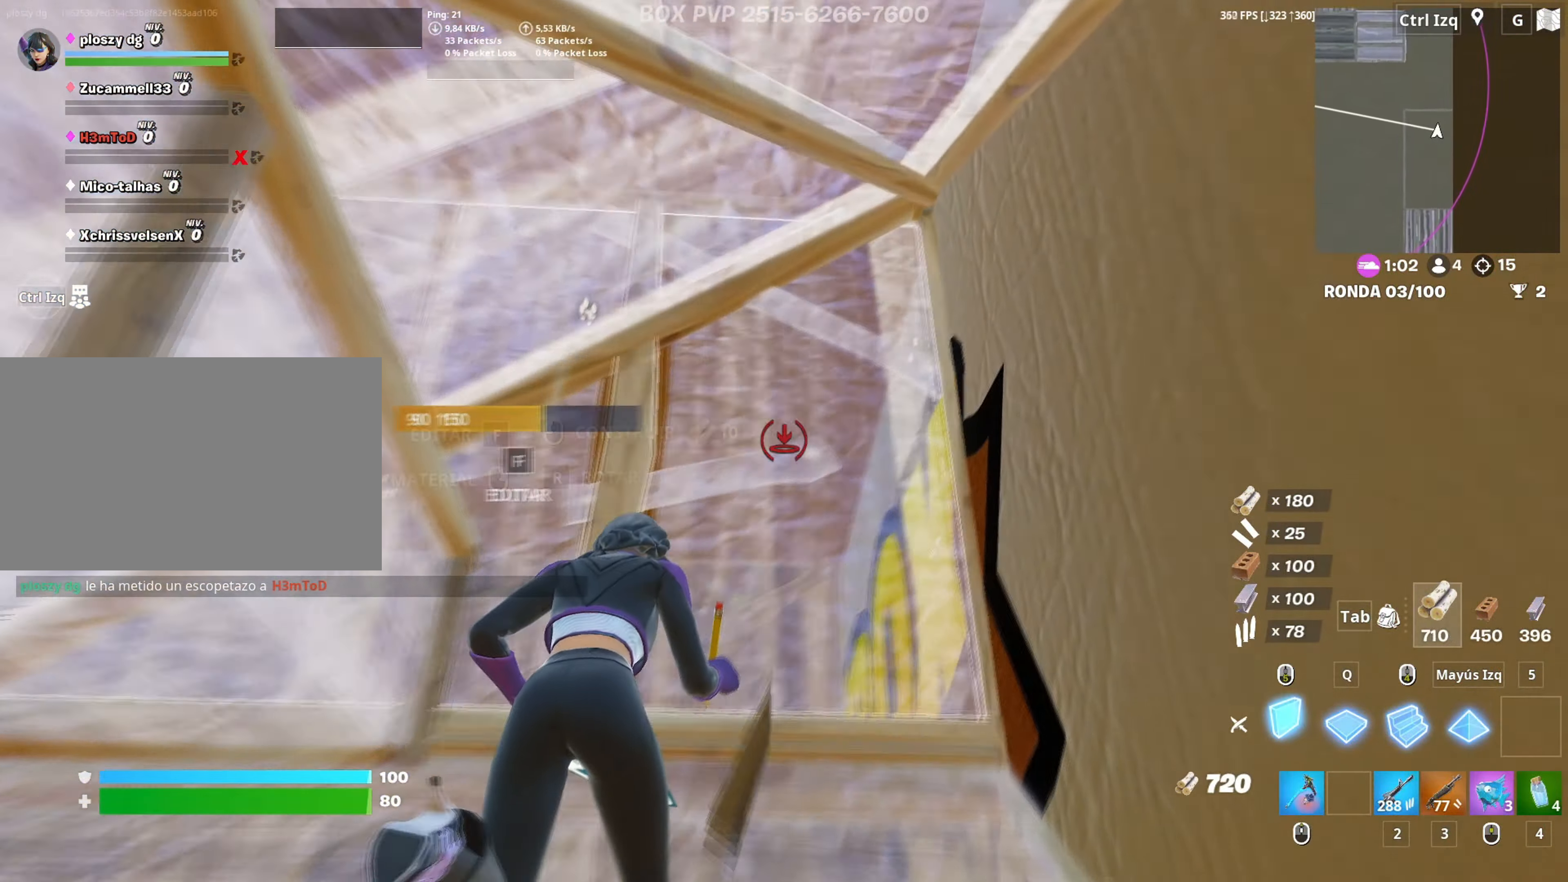
{"keys": ["w"], "mouse": [], "mouse_move": "left", "events": [[17, "mouse_left", "up"], [50, "f", "down"], [117, "f", "up"], [117, "mouse_left", "down"], [200, "f", "down"], [250, "f", "up"], [250, "mouse_left", "up"], [300, "q", "down"], [333, "d", "down"], [350, "mouse_left", "down"], [350, "q", "up"], [433, "d", "up"], [483, "mouse_left", "up"]]}
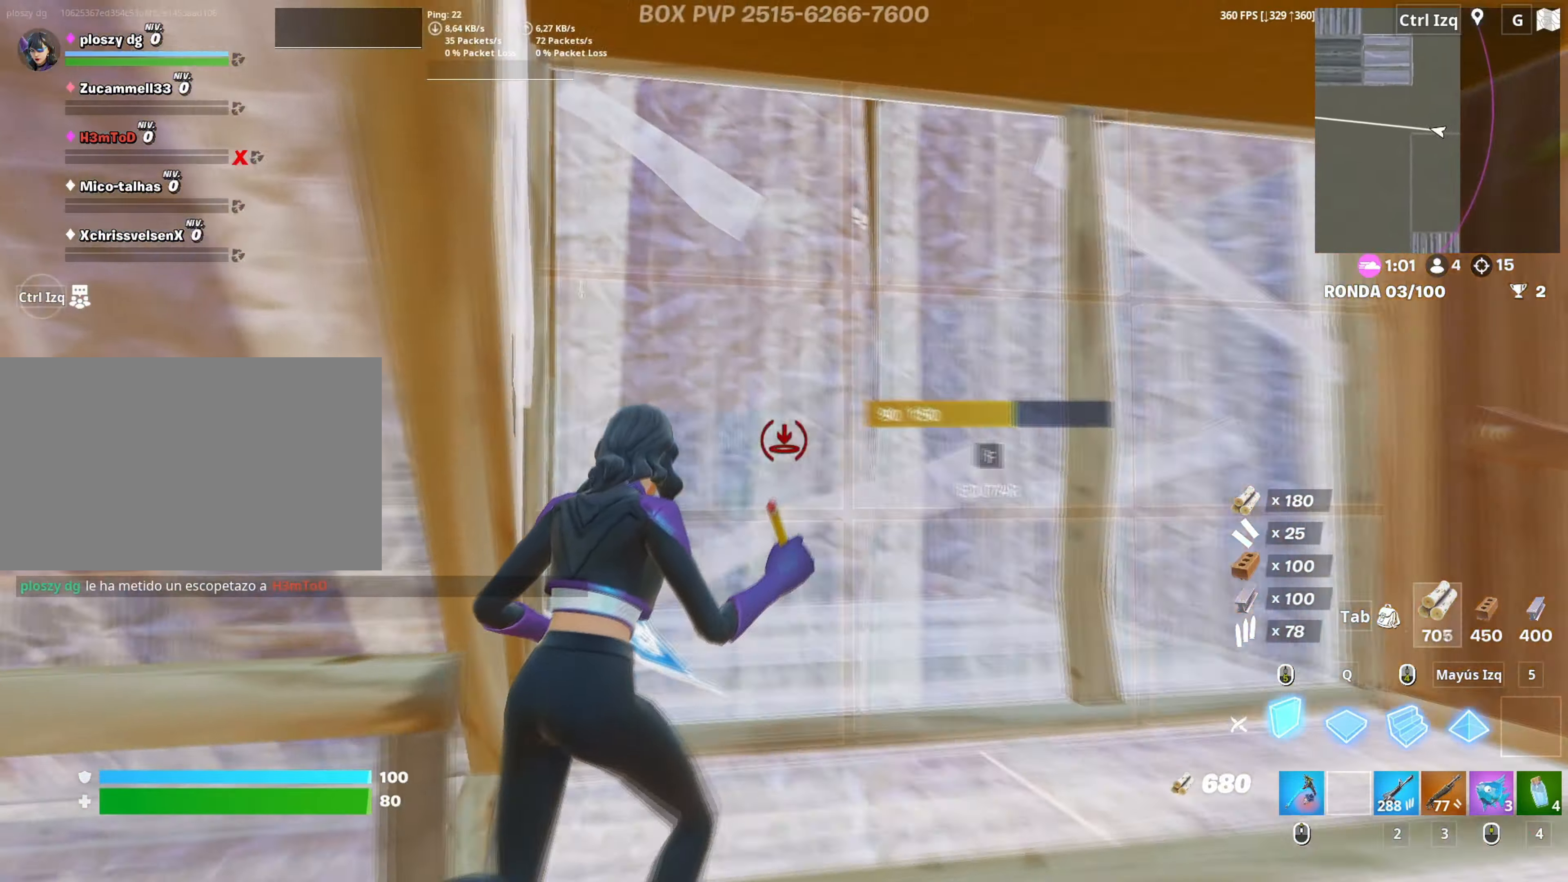
{"keys": ["a", "w"], "mouse": ["left"], "mouse_move": "right", "events": [[33, "f", "down"], [67, "mouse_left", "down"], [83, "f", "up"], [167, "f", "down"], [217, "f", "up"], [217, "q", "down"], [317, "q", "up"], [367, "mouse_left", "up"], [400, "a", "down"], [450, "f", "down"], [500, "f", "up"], [500, "mouse_left", "down"]]}
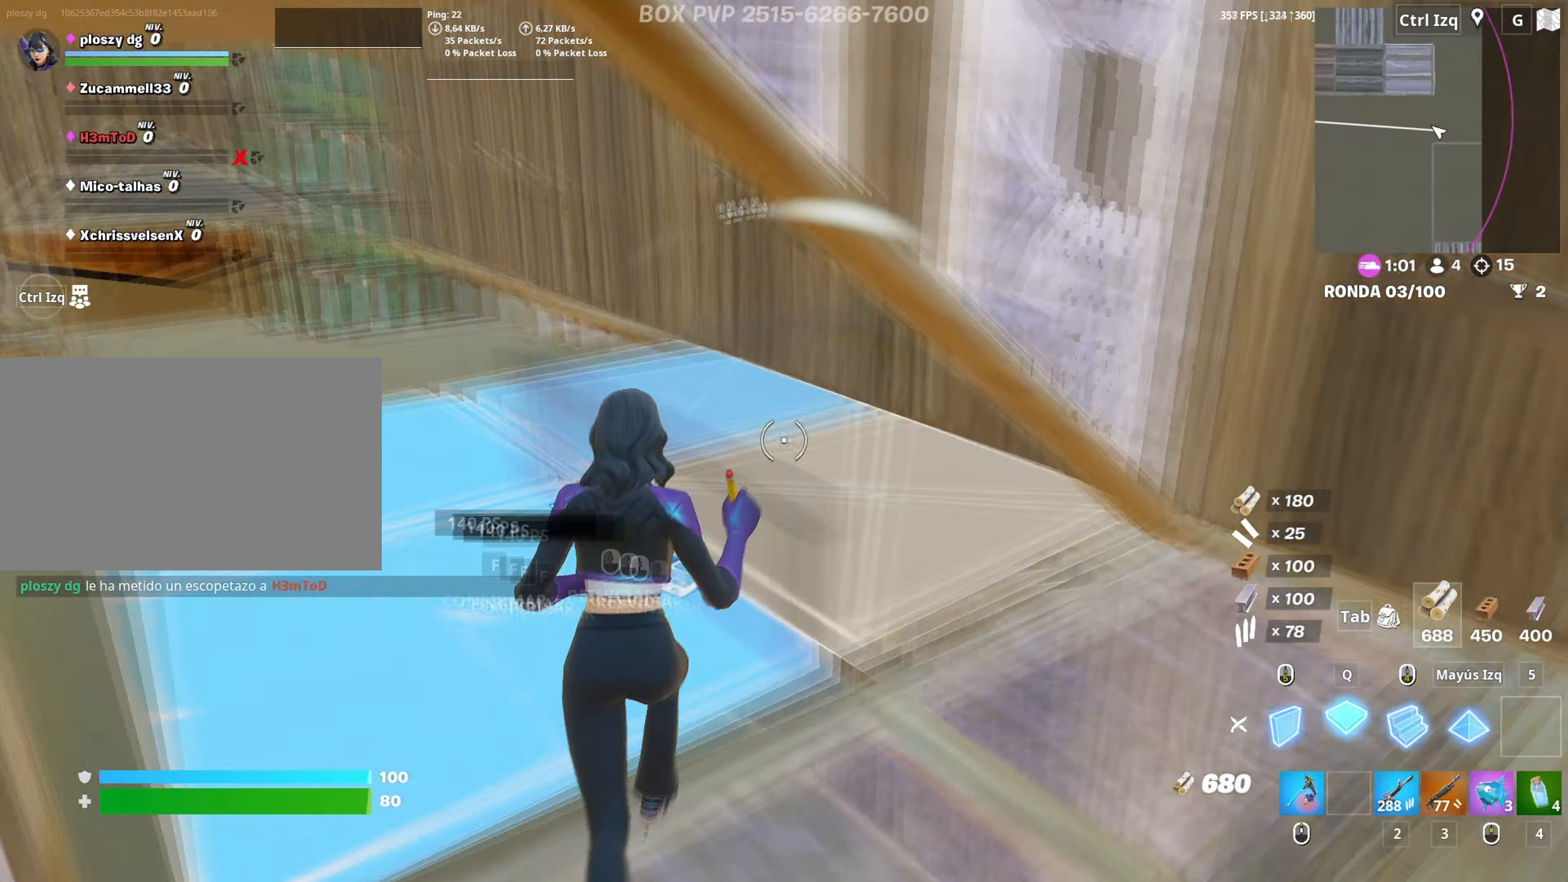
{"keys": ["w"], "mouse": ["left"], "mouse_move": "up-left", "events": [[83, "f", "down"], [100, "mouse_left", "up"], [133, "a", "up"], [133, "mouse_left", "down"], [150, "f", "up"], [283, "3", "down"], [333, "3", "up"], [333, "mouse_left", "up"], [417, "f", "down"], [467, "f", "up"], [467, "mouse_left", "down"]]}
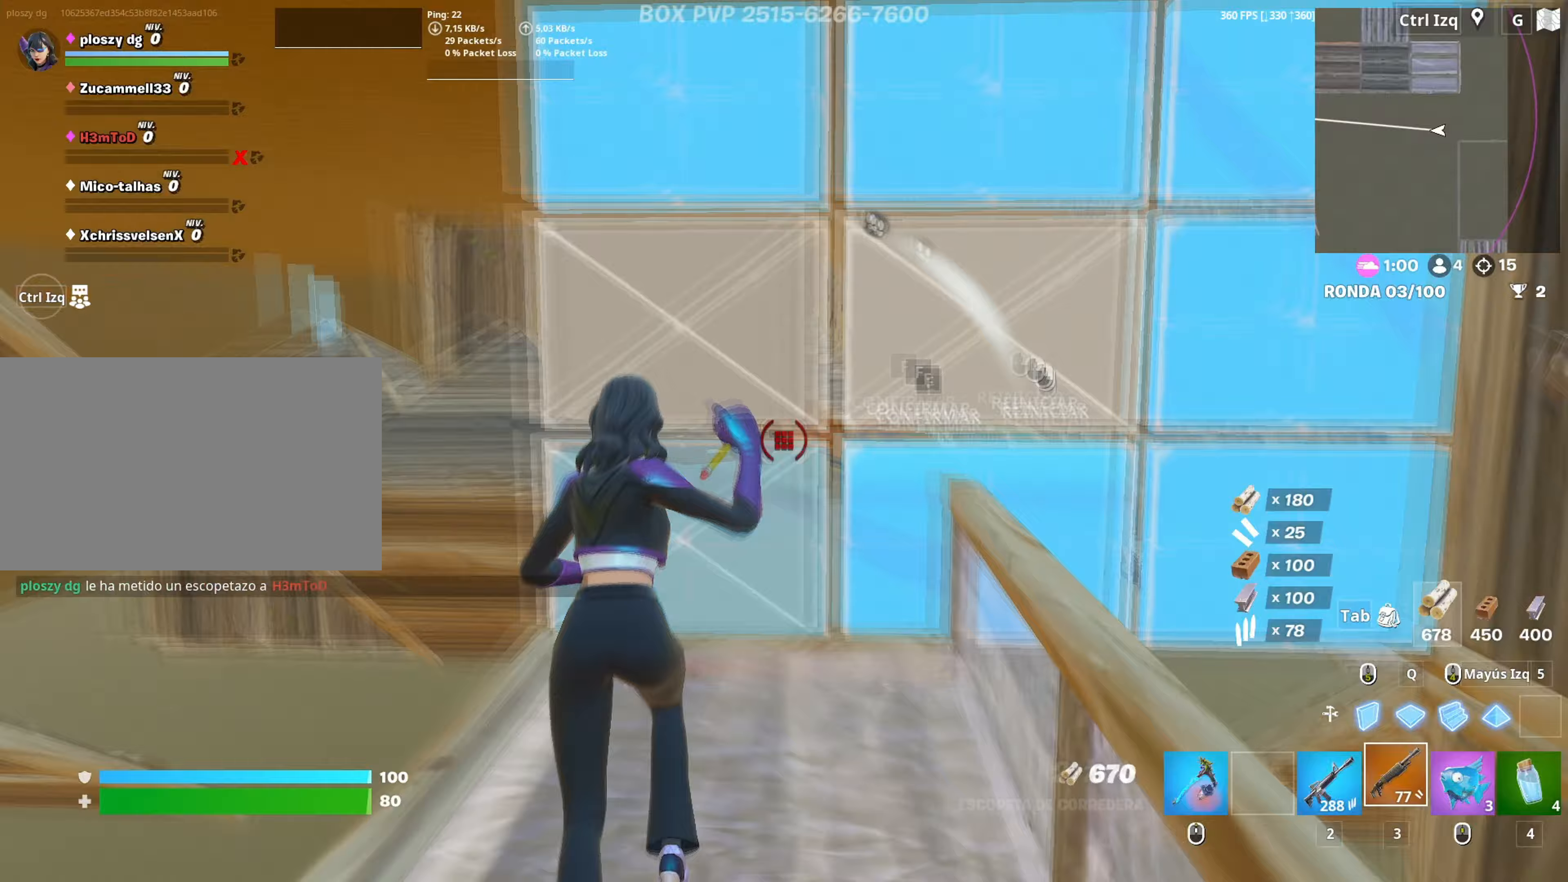
{"keys": ["a", "f", "w"], "mouse": [], "mouse_move": "down-right", "events": [[50, "f", "down"], [100, "mouse_left", "up"], [117, "f", "up"], [150, "mouse_left", "down"], [150, "q", "down"], [200, "q", "up"], [283, "a", "down"], [300, "mouse_left", "up"], [333, "f", "down"], [383, "mouse_left", "down"], [400, "f", "up"], [483, "f", "down"], [483, "mouse_left", "up"]]}
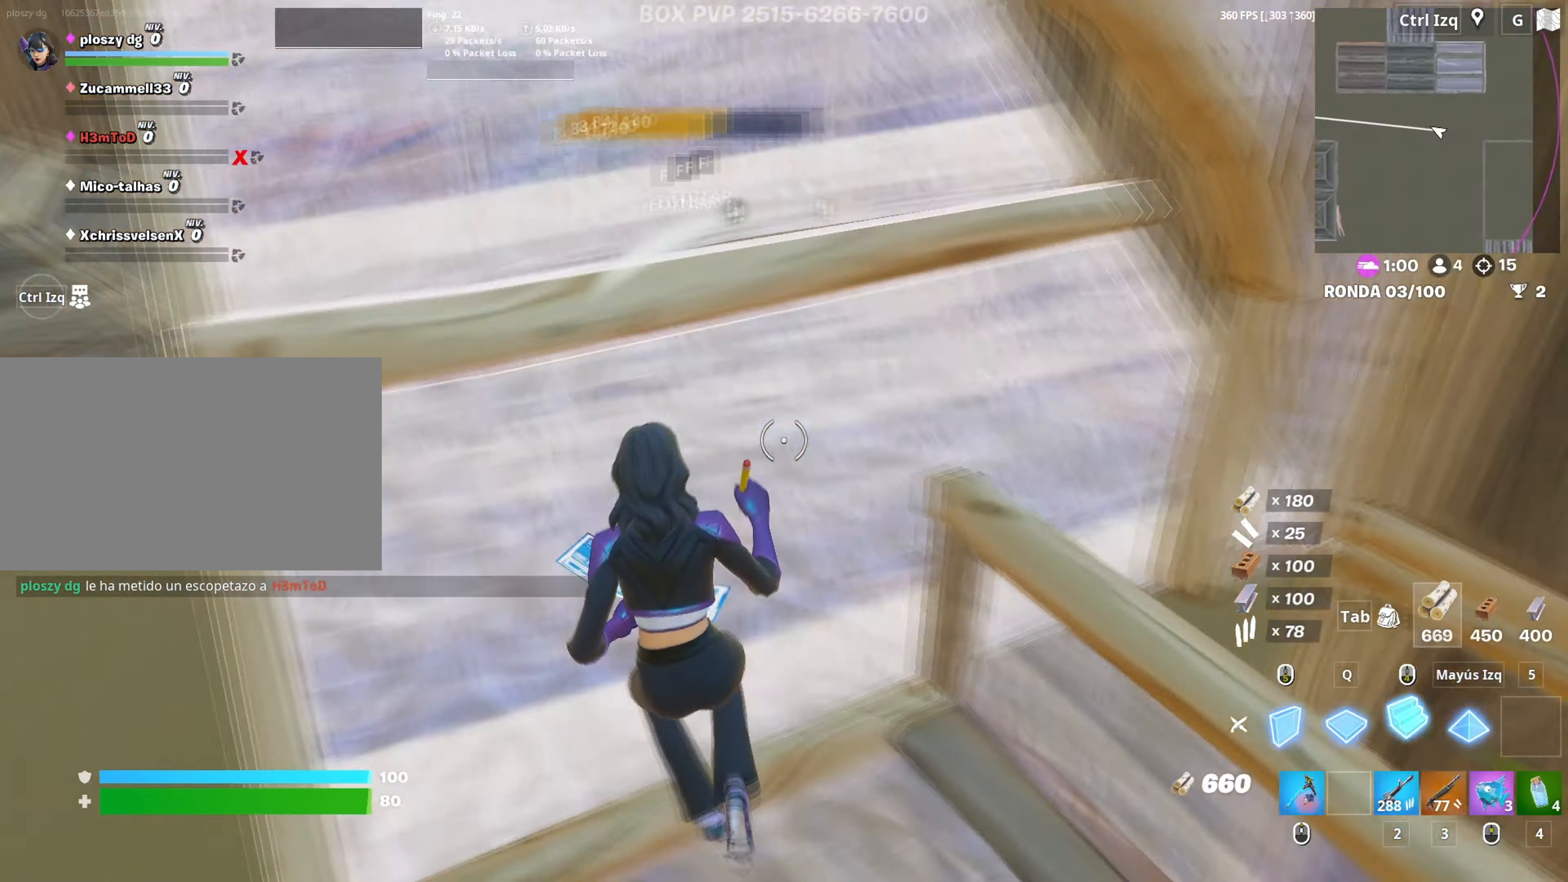
{"keys": ["w"], "mouse": [], "mouse_move": "up", "events": [[33, "f", "up"], [133, "a", "up"], [217, "a", "down"], [317, "a", "up"], [400, "3", "down"], [450, "3", "up"]]}
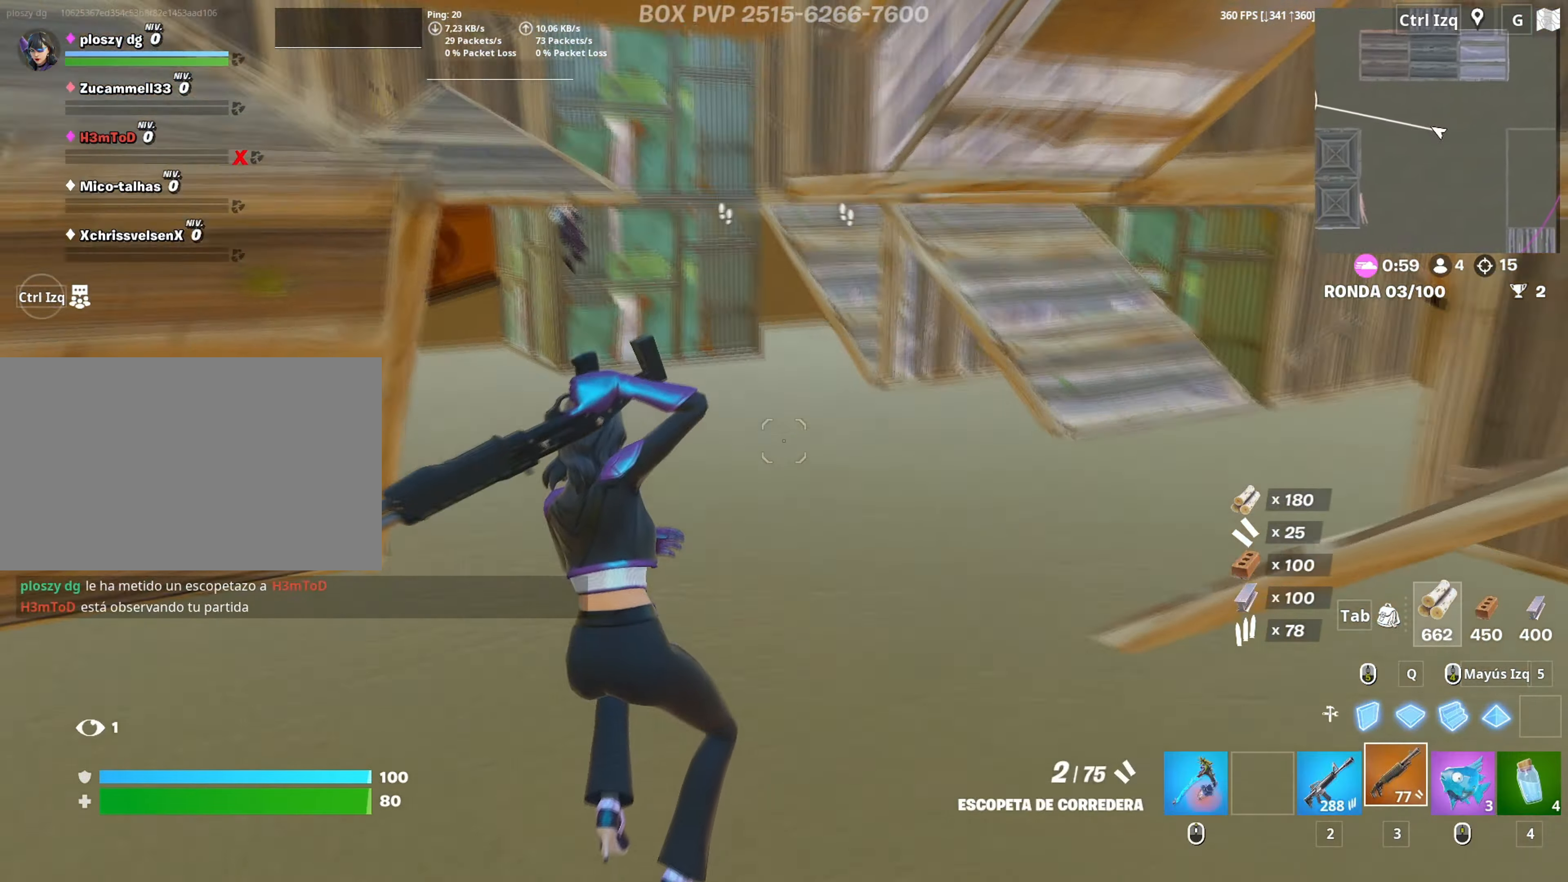
{"keys": ["d", "w"], "mouse": ["left"], "mouse_move": "left", "events": [[417, "d", "down"], [417, "mouse_left", "down"]]}
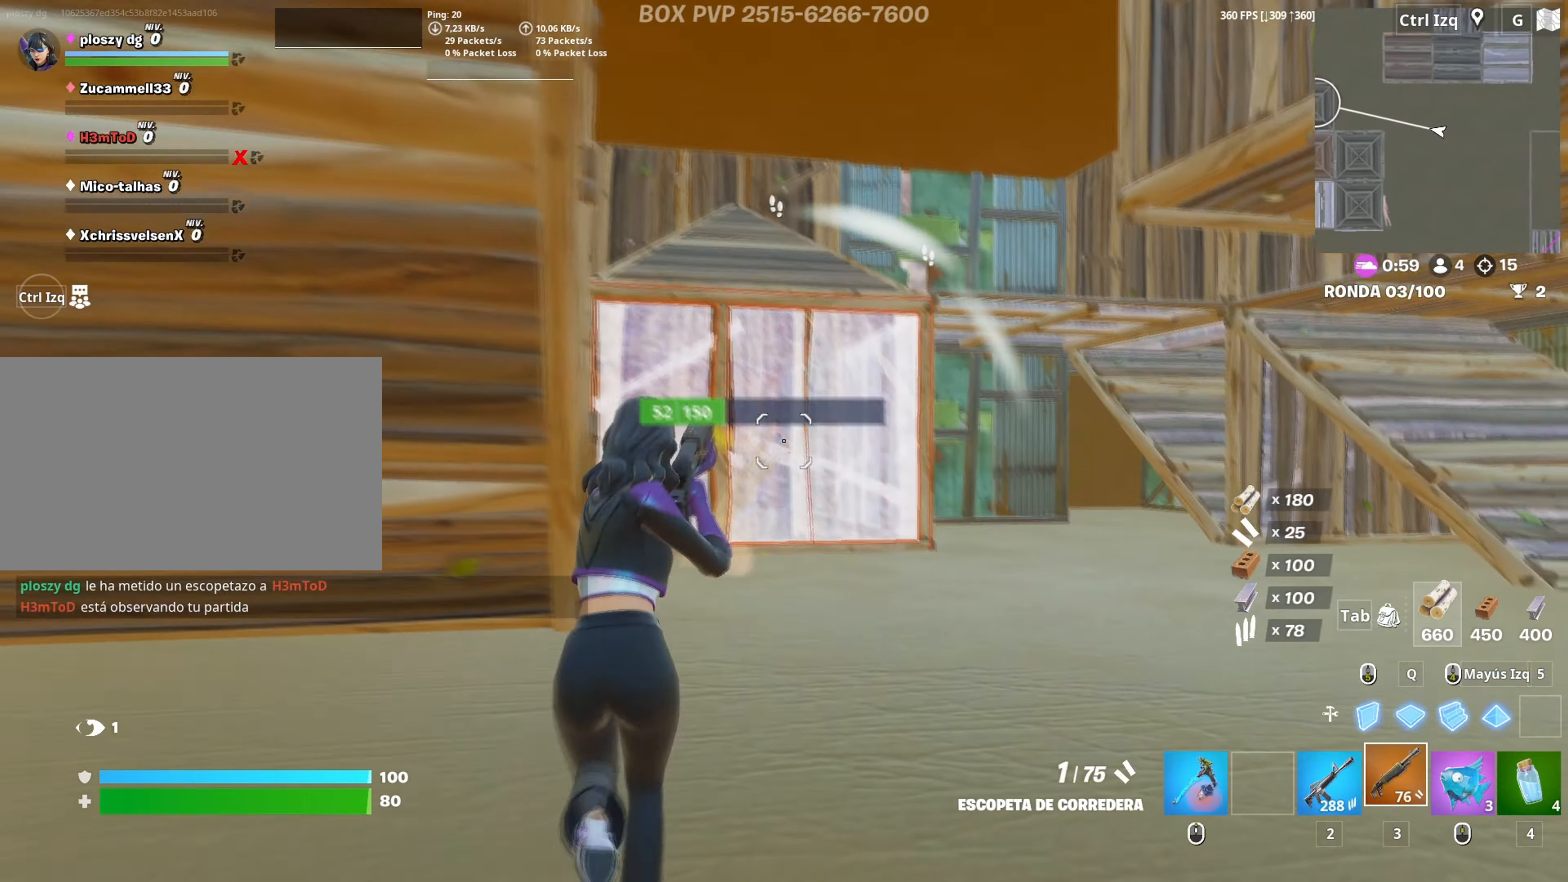
{"keys": ["w"], "mouse": [], "mouse_move": "left", "events": [[17, "d", "up"], [50, "space", "down"], [150, "space", "up"], [383, "3", "down"], [433, "3", "up"], [483, "mouse_left", "up"]]}
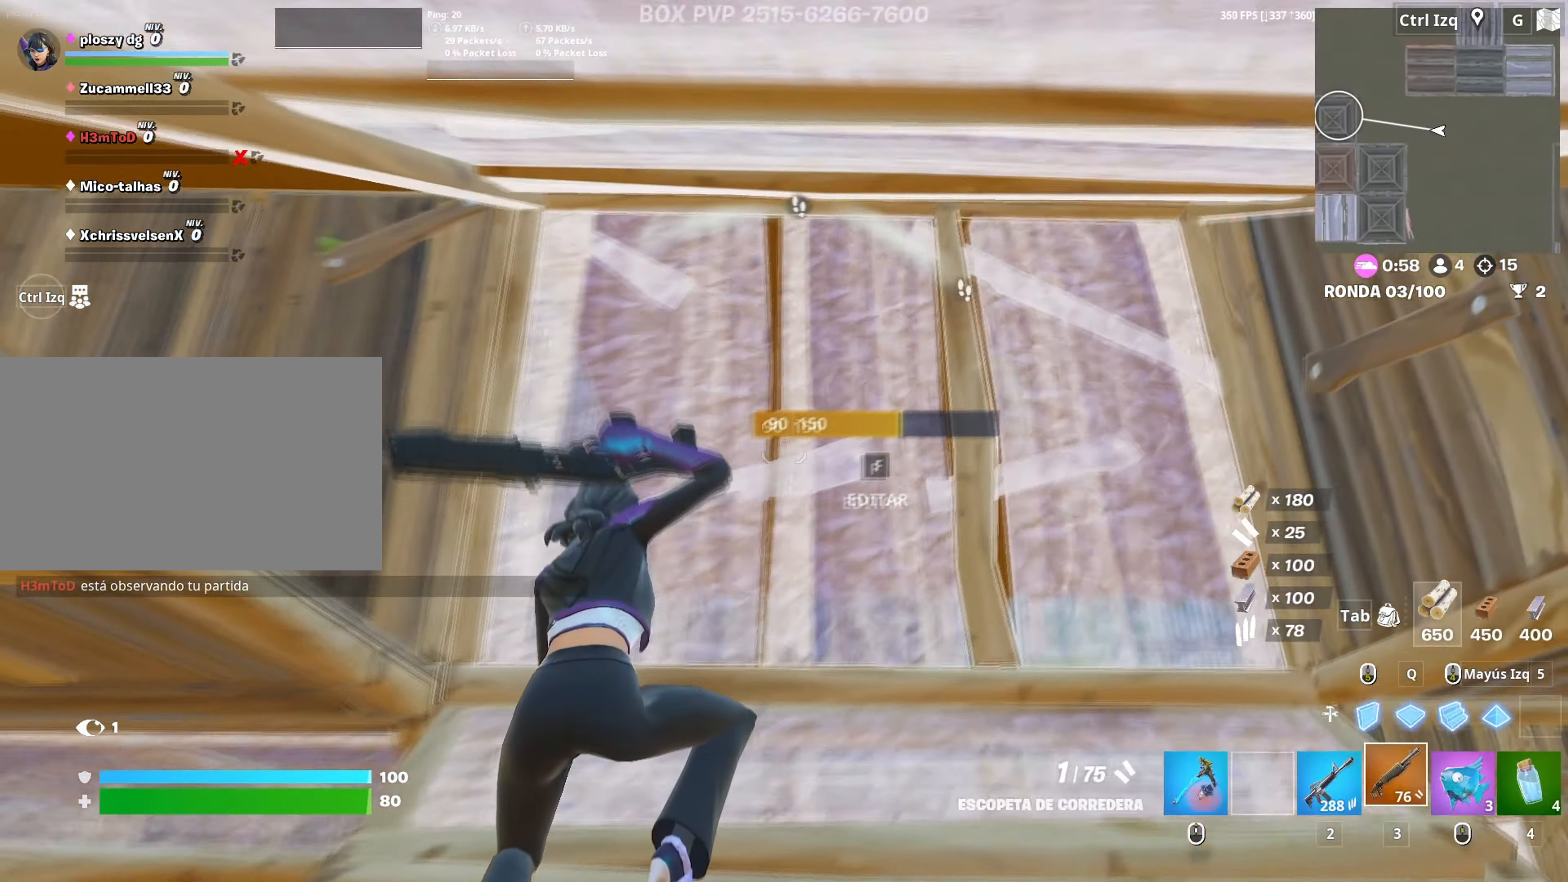
{"keys": ["a", "w"], "mouse": [], "mouse_move": "down", "events": [[67, "f", "down"], [67, "mouse_left", "down"], [133, "f", "up"], [217, "mouse_left", "up"], [267, "mouse_left", "down"], [267, "q", "down"], [350, "3", "down"], [367, "q", "up"], [400, "3", "up"], [500, "a", "down"], [500, "mouse_left", "up"]]}
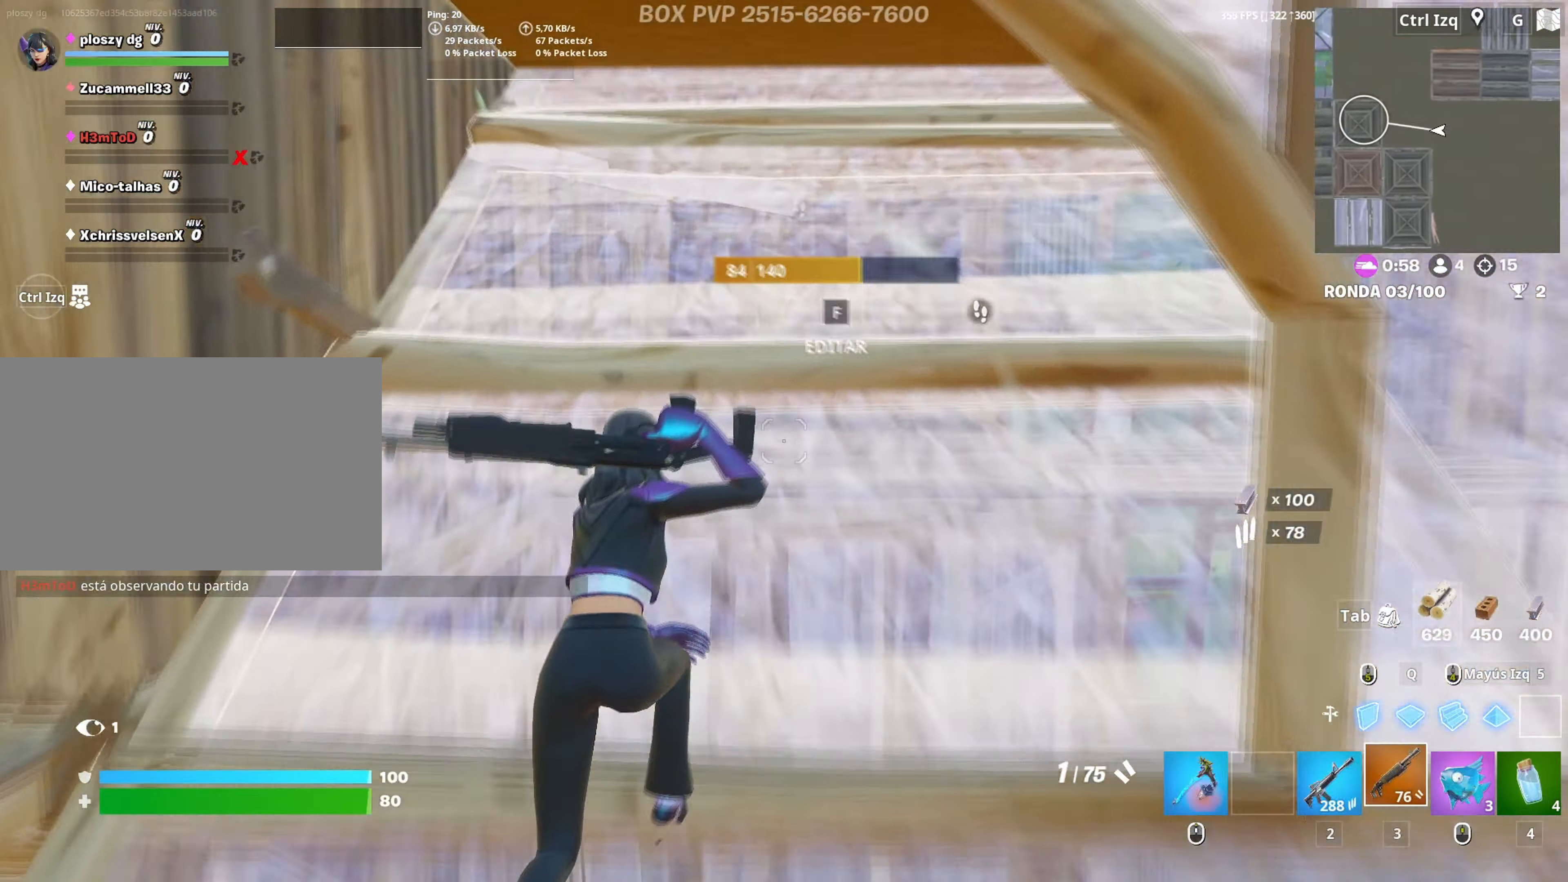
{"keys": ["w"], "mouse": ["left"], "mouse_move": "still", "events": [[33, "f", "down"], [83, "mouse_left", "down"], [100, "f", "up"], [133, "w", "up"], [183, "f", "down"], [183, "mouse_left", "up"], [183, "w", "down"], [233, "a", "up"], [233, "f", "up"], [233, "w", "up"], [317, "f", "down"], [317, "w", "down"], [383, "f", "up"], [417, "mouse_left", "down"]]}
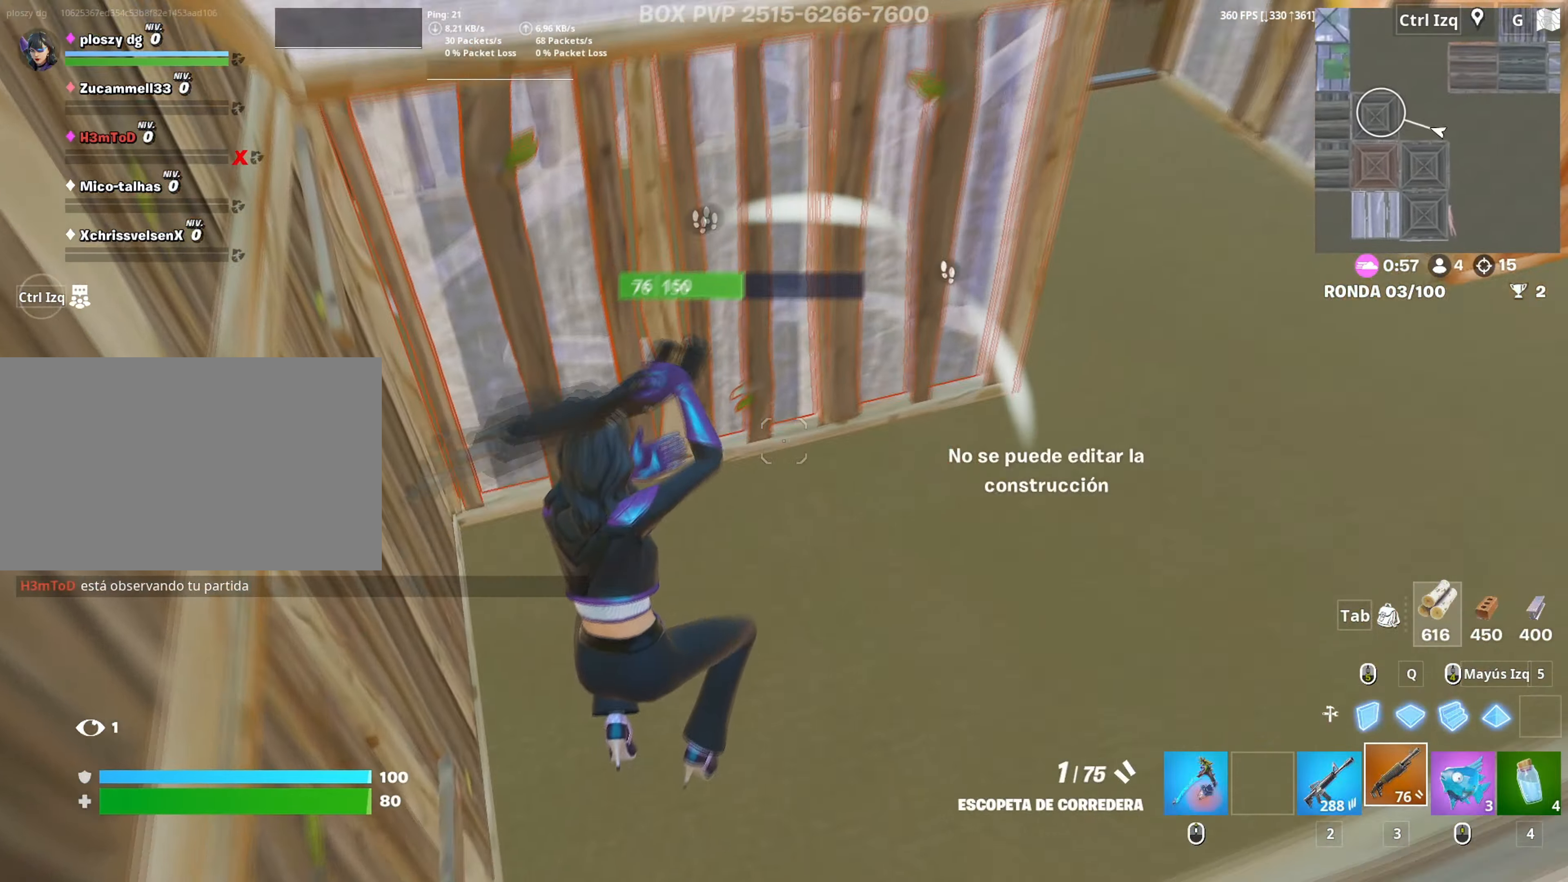
{"keys": ["d", "w"], "mouse": [], "mouse_move": "left", "events": [[67, "mouse_left", "up"], [200, "mouse_left", "down"], [283, "d", "down"], [300, "mouse_left", "up"], [383, "mouse_wheel", "down"], [483, "mouse_wheel", "up"]]}
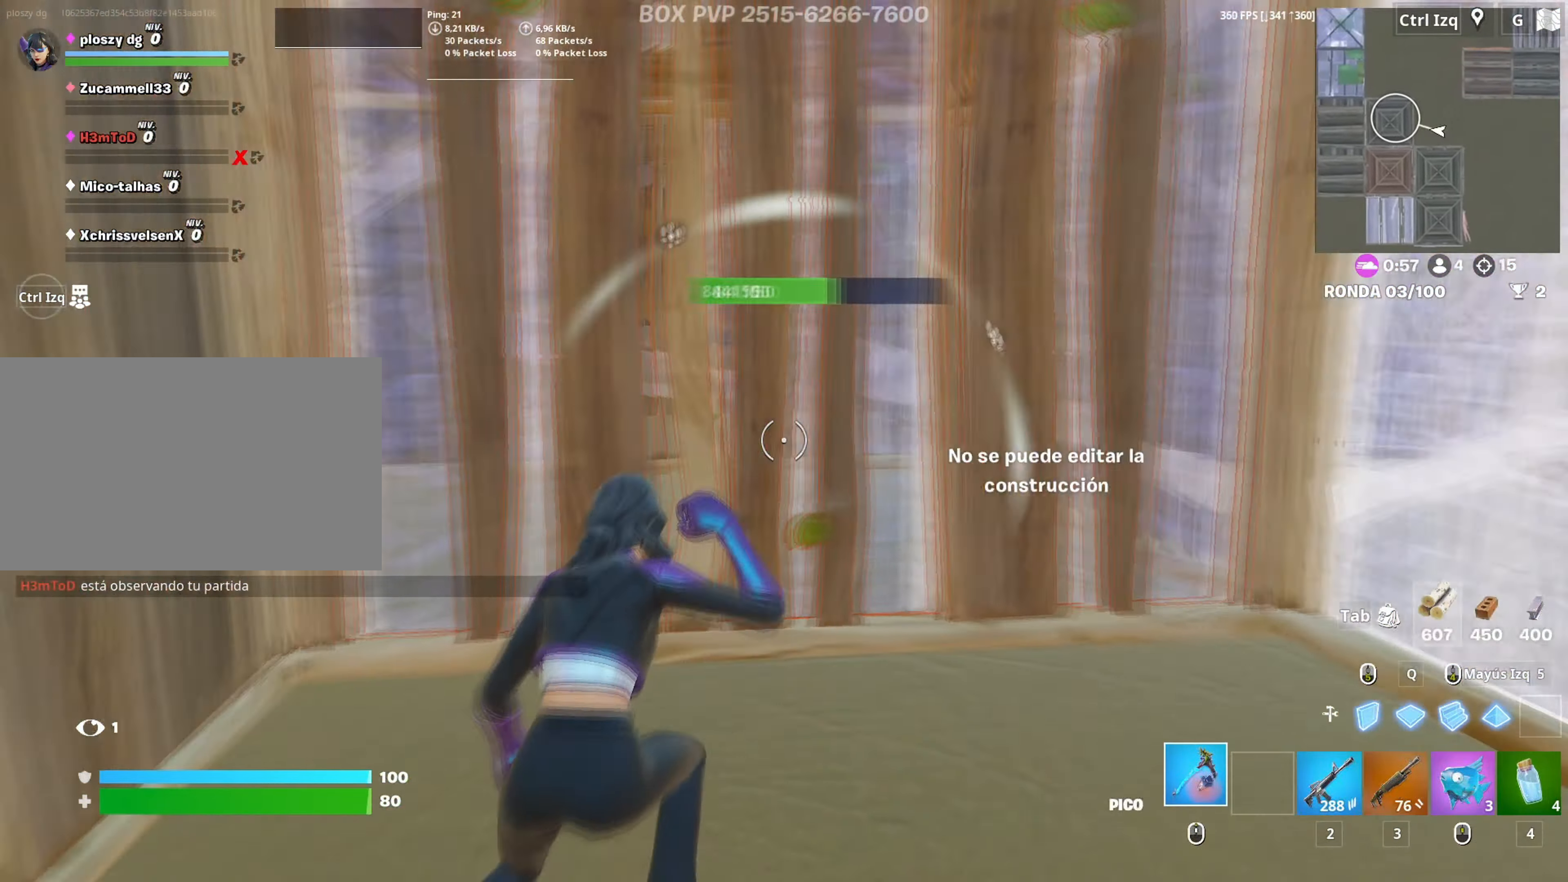
{"keys": ["a"], "mouse": ["left"], "mouse_move": "up", "events": [[167, "mouse_left", "down"], [167, "w", "up"], [350, "a", "down"], [400, "d", "up"], [400, "s", "down"], [500, "s", "up"]]}
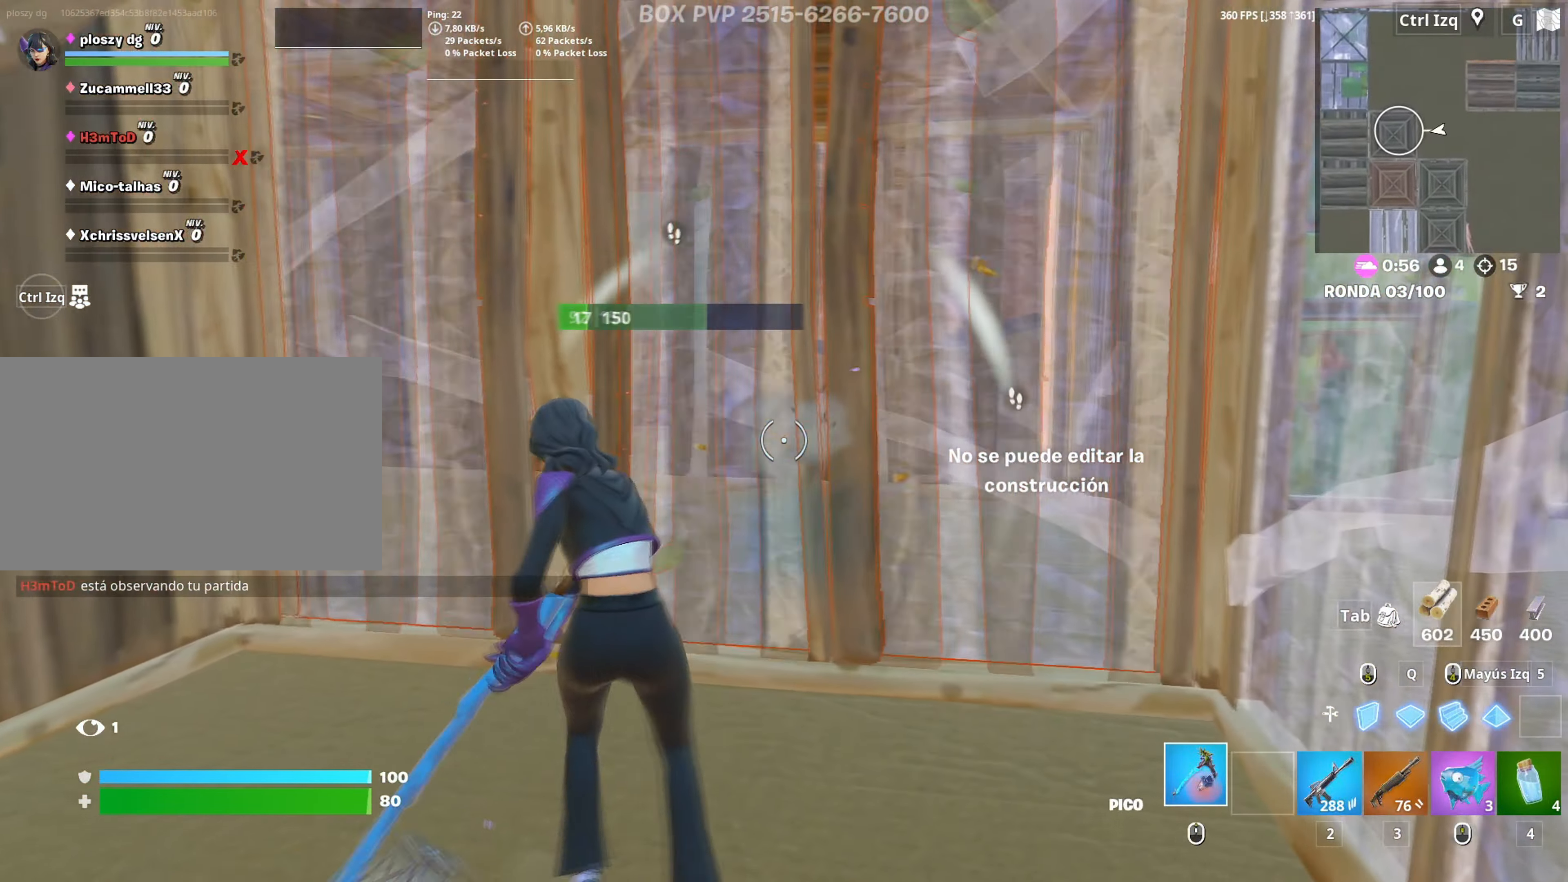
{"keys": ["w"], "mouse": ["left"], "mouse_move": "still", "events": [[317, "w", "down"], [417, "a", "up"]]}
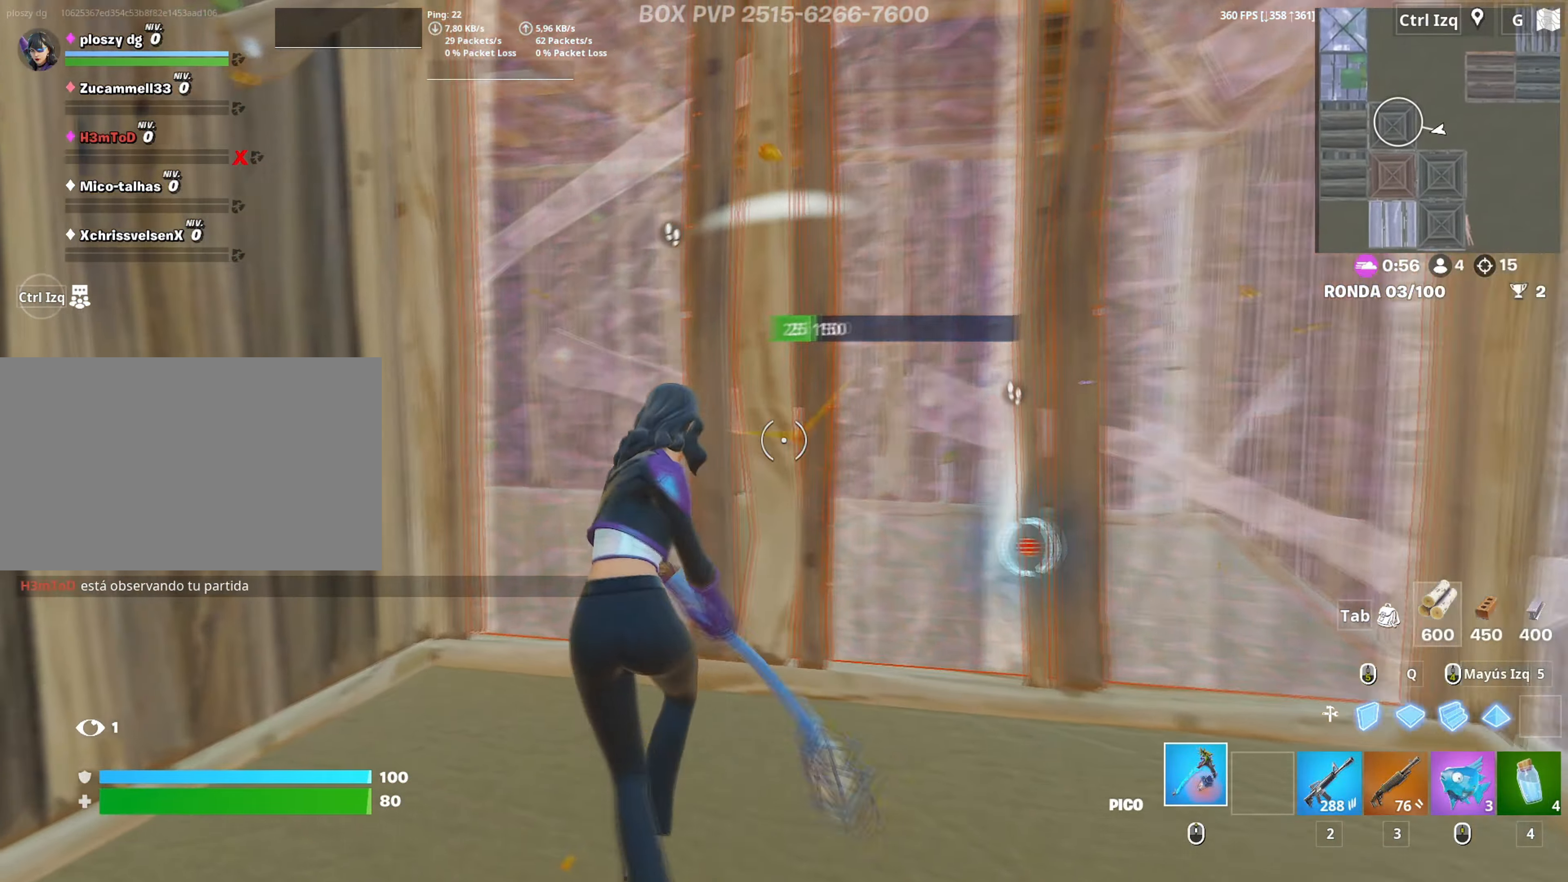
{"keys": ["w"], "mouse": [], "mouse_move": "up-left", "events": [[150, "2", "down"], [200, "2", "up"], [200, "mouse_left", "up"], [250, "f", "down"], [300, "f", "up"], [300, "mouse_left", "down"], [433, "f", "down"], [433, "mouse_left", "up"], [483, "f", "up"]]}
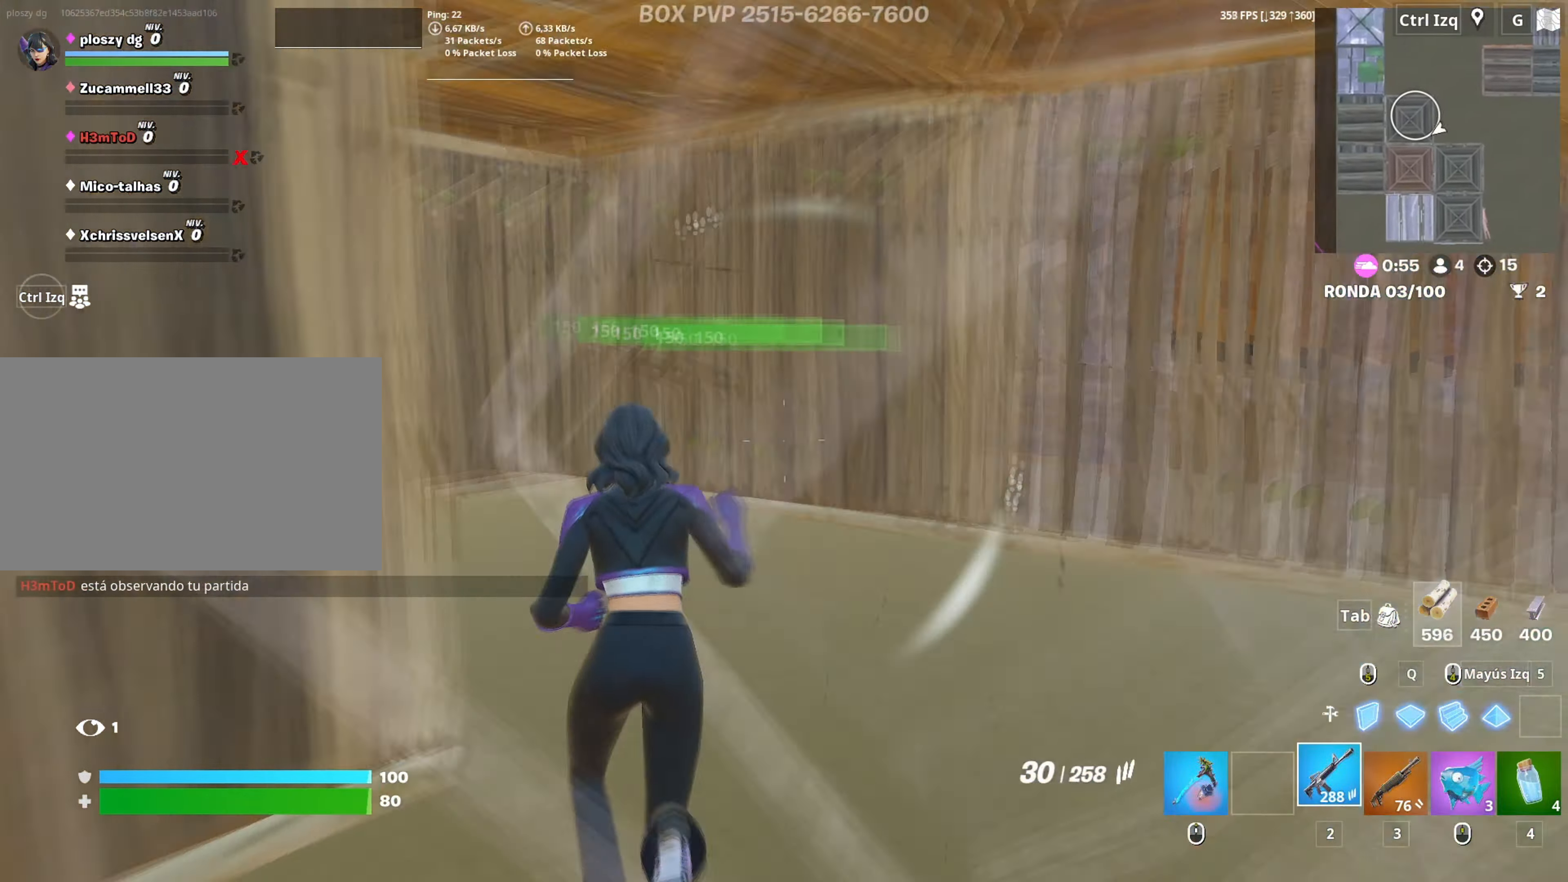
{"keys": ["w"], "mouse": ["left"], "mouse_move": "still", "events": [[400, "mouse_left", "down"]]}